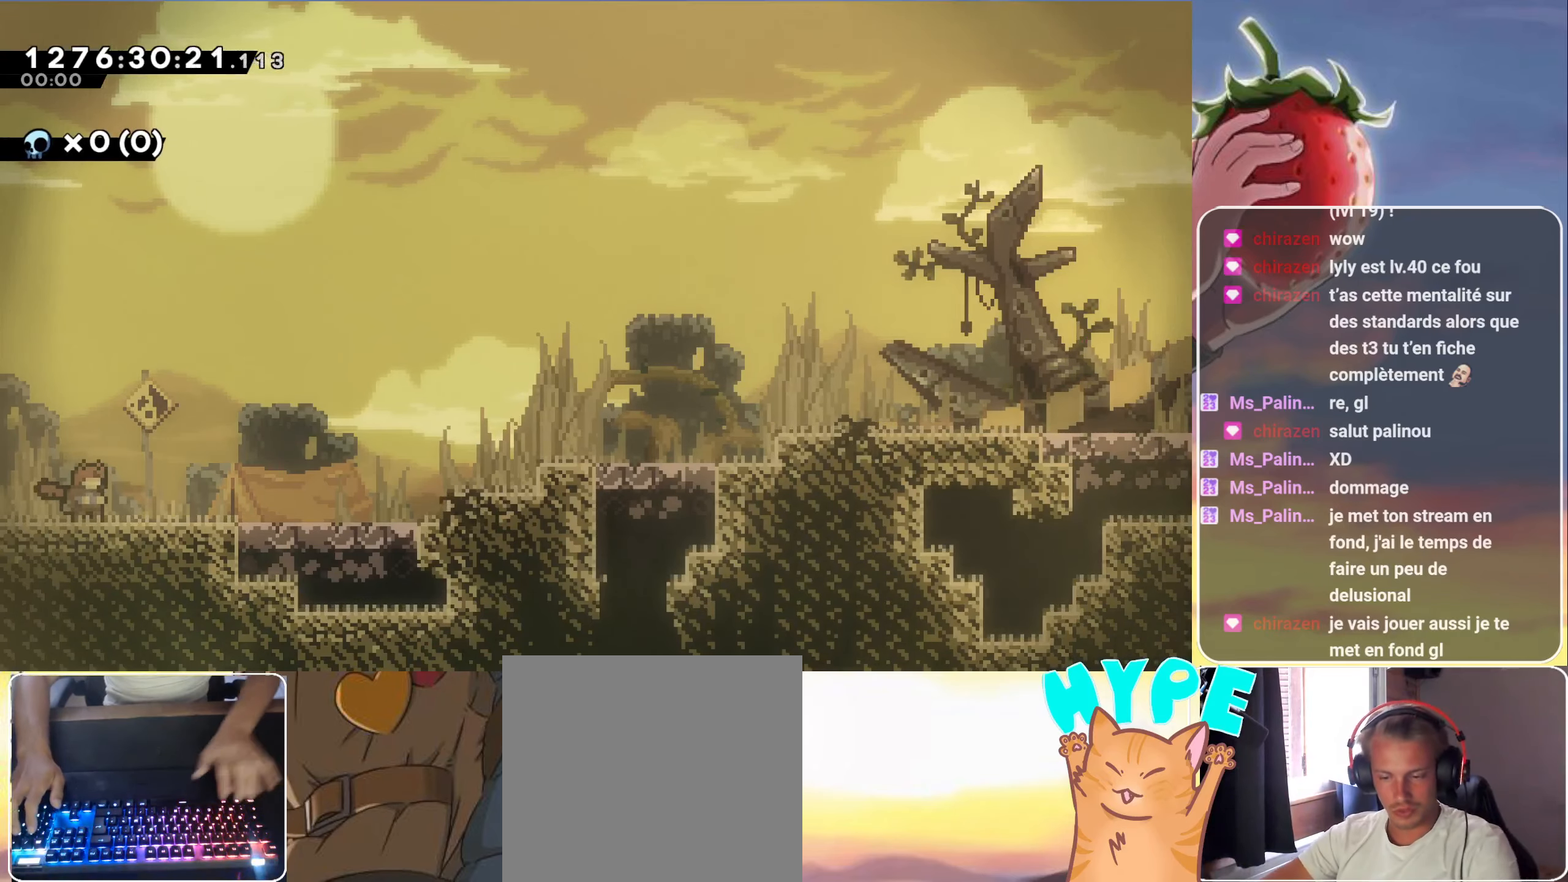
Gameplay with keyboard; each line is a JSON object with the keys held at the frame after it. "events" lists presses ("down") and releases ("up") of "3", "dash", "demo", "down", "grab", "jump", "jump2", "left", "pause", "right" and "up" between this image and that frame as [ms after this image, input, new state], when the widget could be followed in between. No other keys are recorded. Mouse input is not recorded. Key names are as the overlay labels them; some are game actions (e.g. jump) rather than physical keys.
{"keys": ["dash", "down", "grab", "jump", "right"], "events": [[416, "dash", "down"], [416, "down", "down"], [416, "grab", "down"], [416, "right", "down"], [450, "jump", "down"]]}
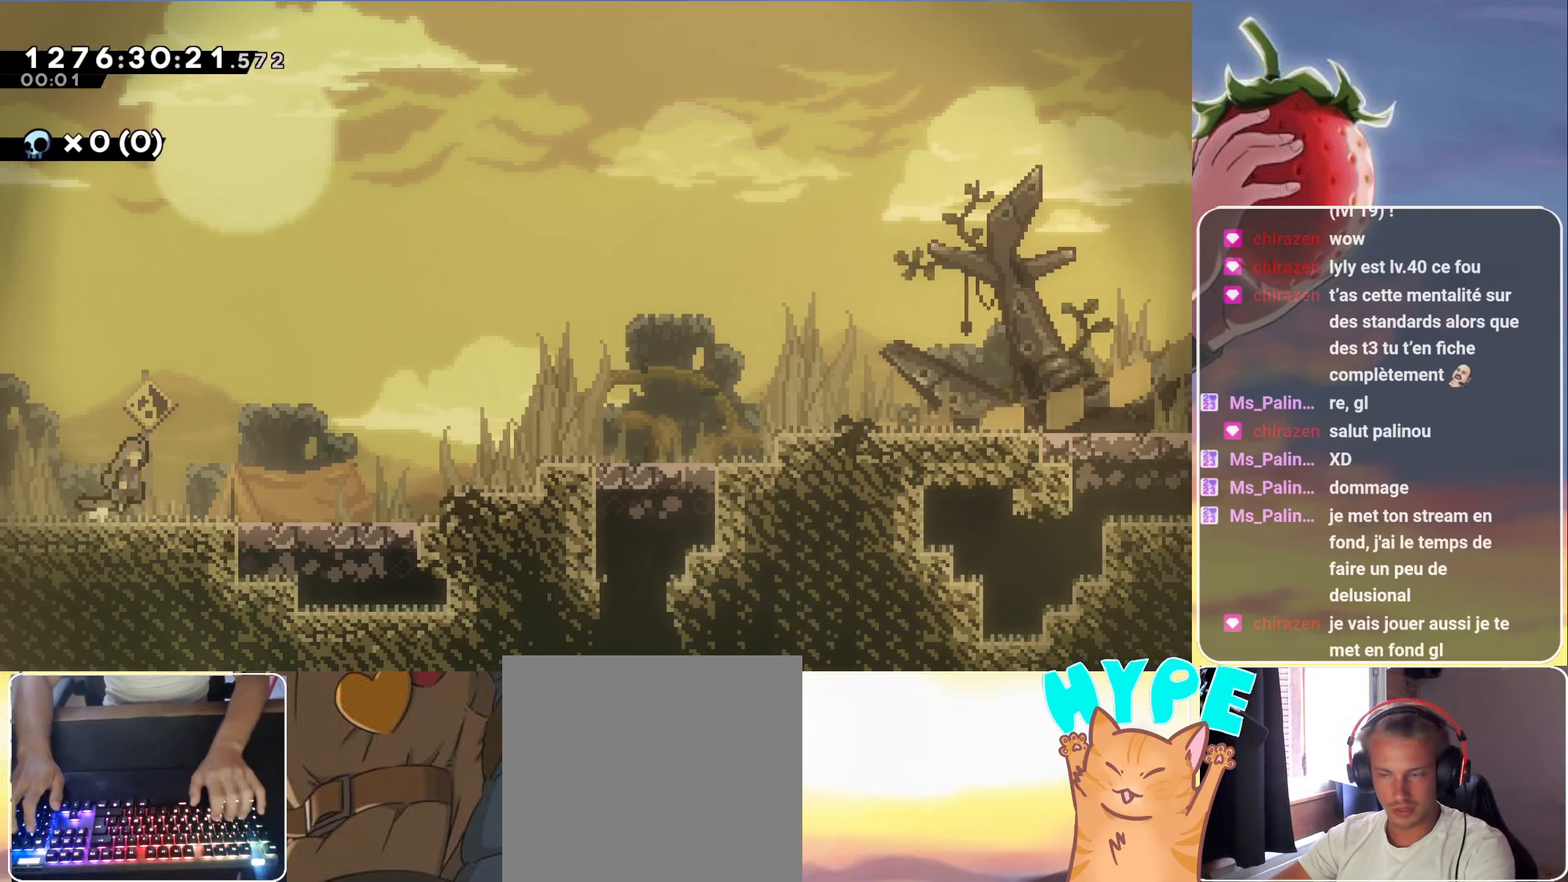
{"keys": ["grab", "jump", "jump2", "right"], "events": [[150, "down", "up"], [283, "dash", "up"], [333, "jump2", "down"]]}
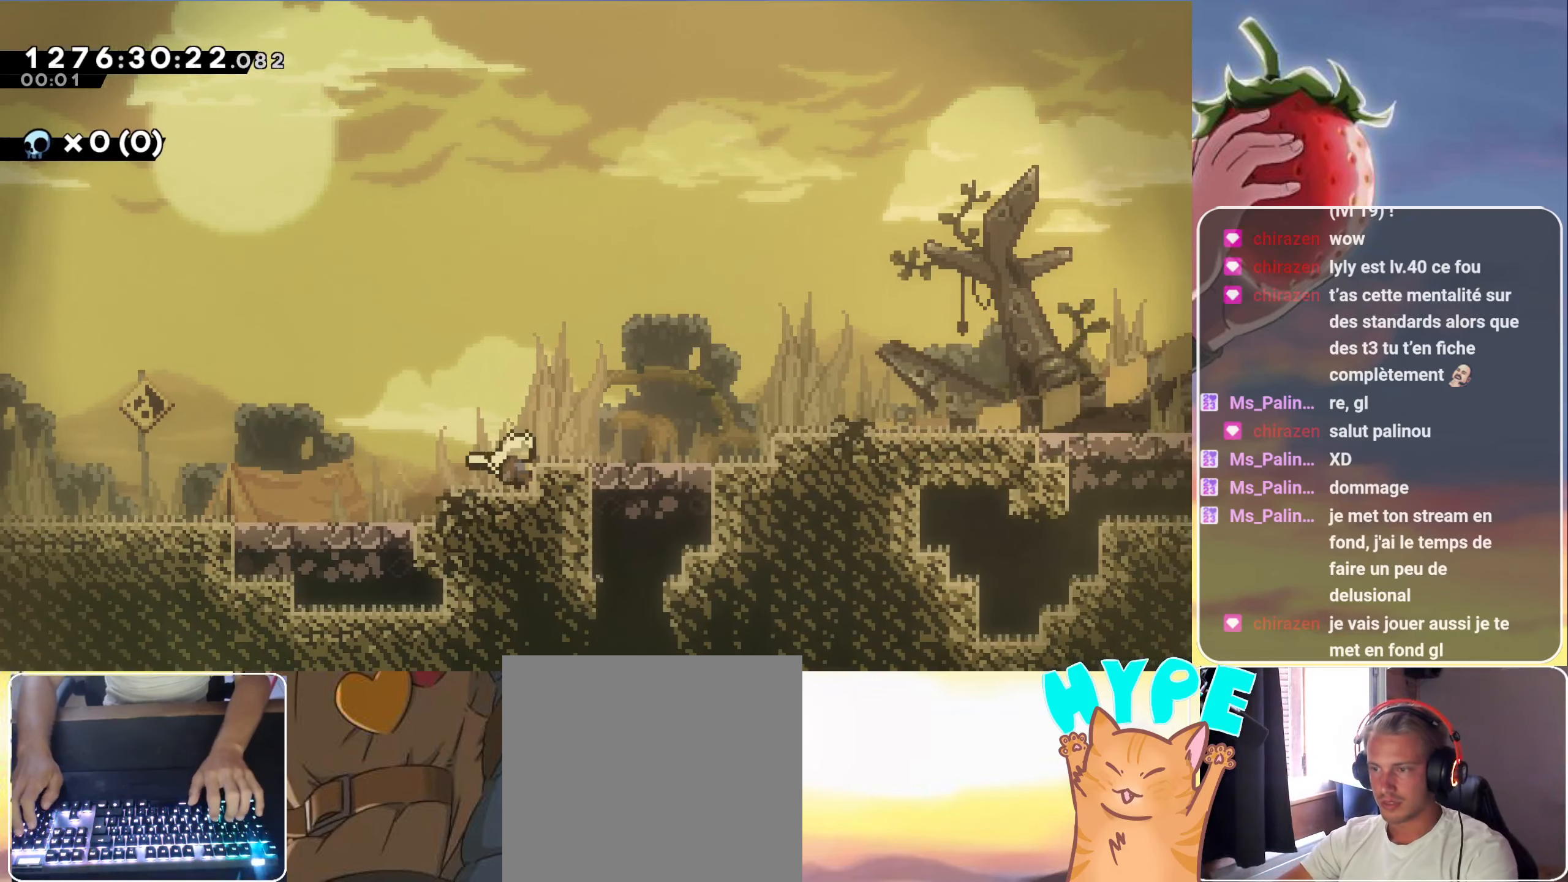
{"keys": ["dash", "down", "grab", "right"], "events": [[16, "jump", "up"], [66, "jump2", "up"], [166, "jump", "down"], [250, "jump", "up"], [483, "dash", "down"], [483, "down", "down"]]}
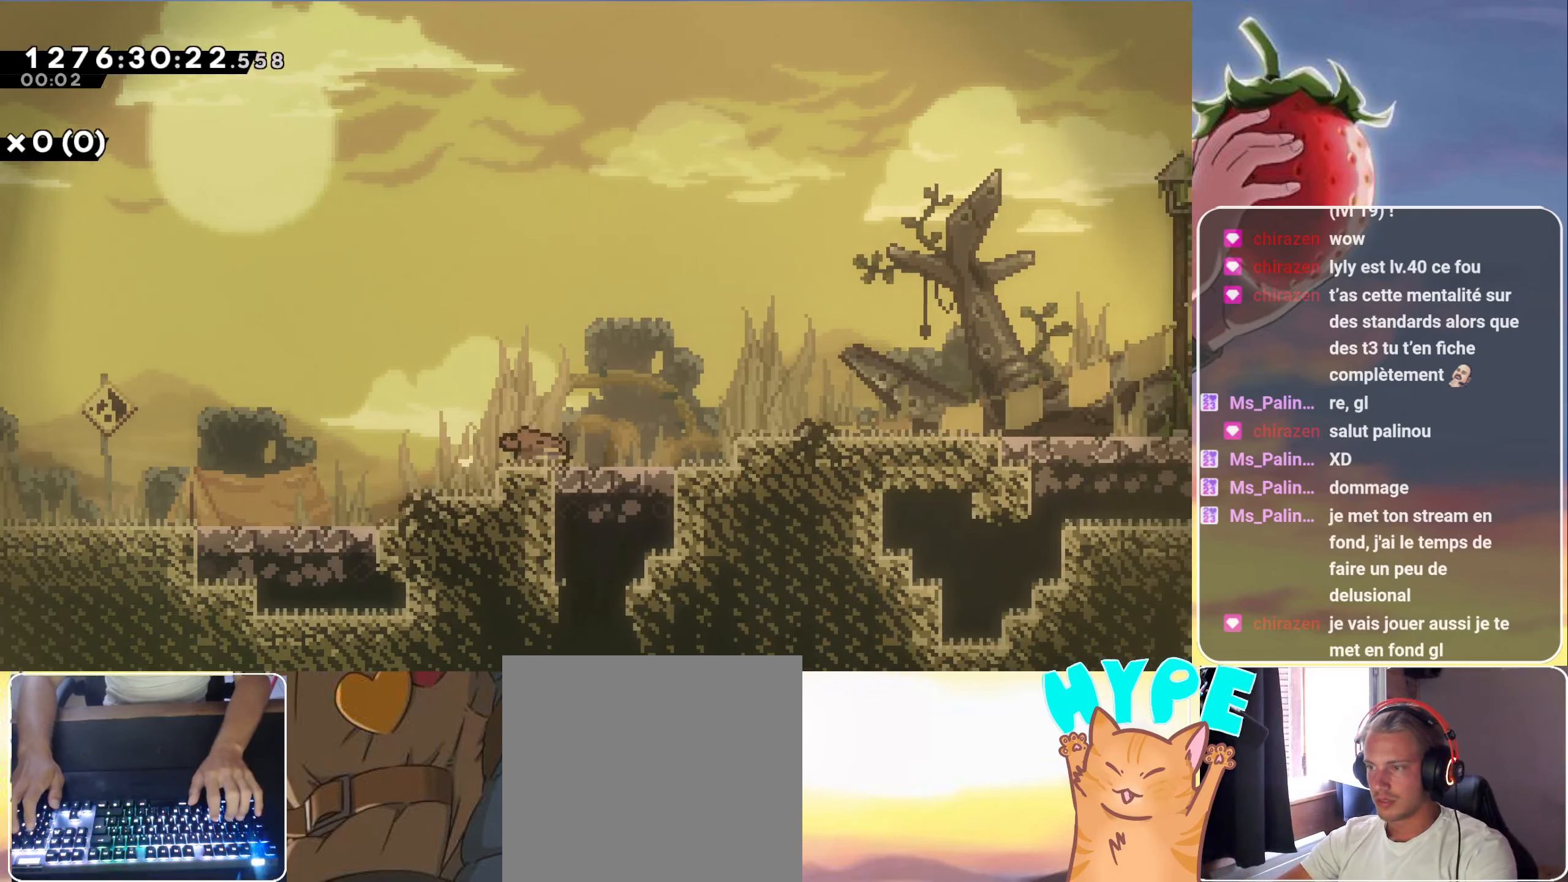
{"keys": ["grab", "right"], "events": [[33, "dash", "up"], [133, "down", "up"], [133, "jump", "down"], [166, "jump2", "down"], [216, "jump", "up"], [316, "jump2", "up"]]}
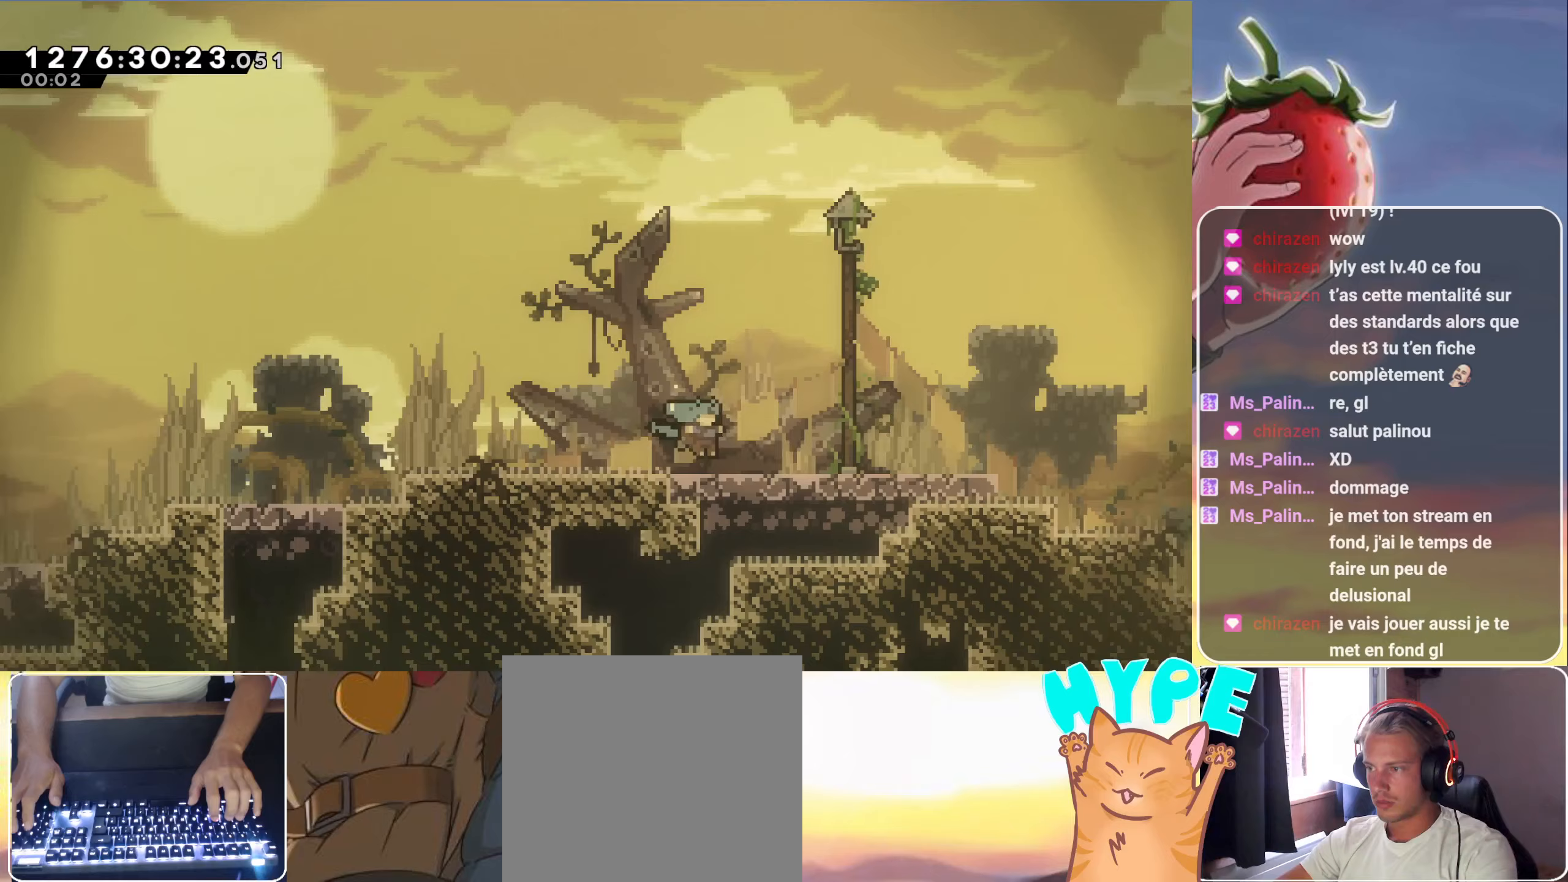
{"keys": ["grab", "jump", "right"], "events": [[100, "dash", "down"], [100, "down", "down"], [183, "dash", "up"], [283, "down", "up"], [333, "jump", "down"]]}
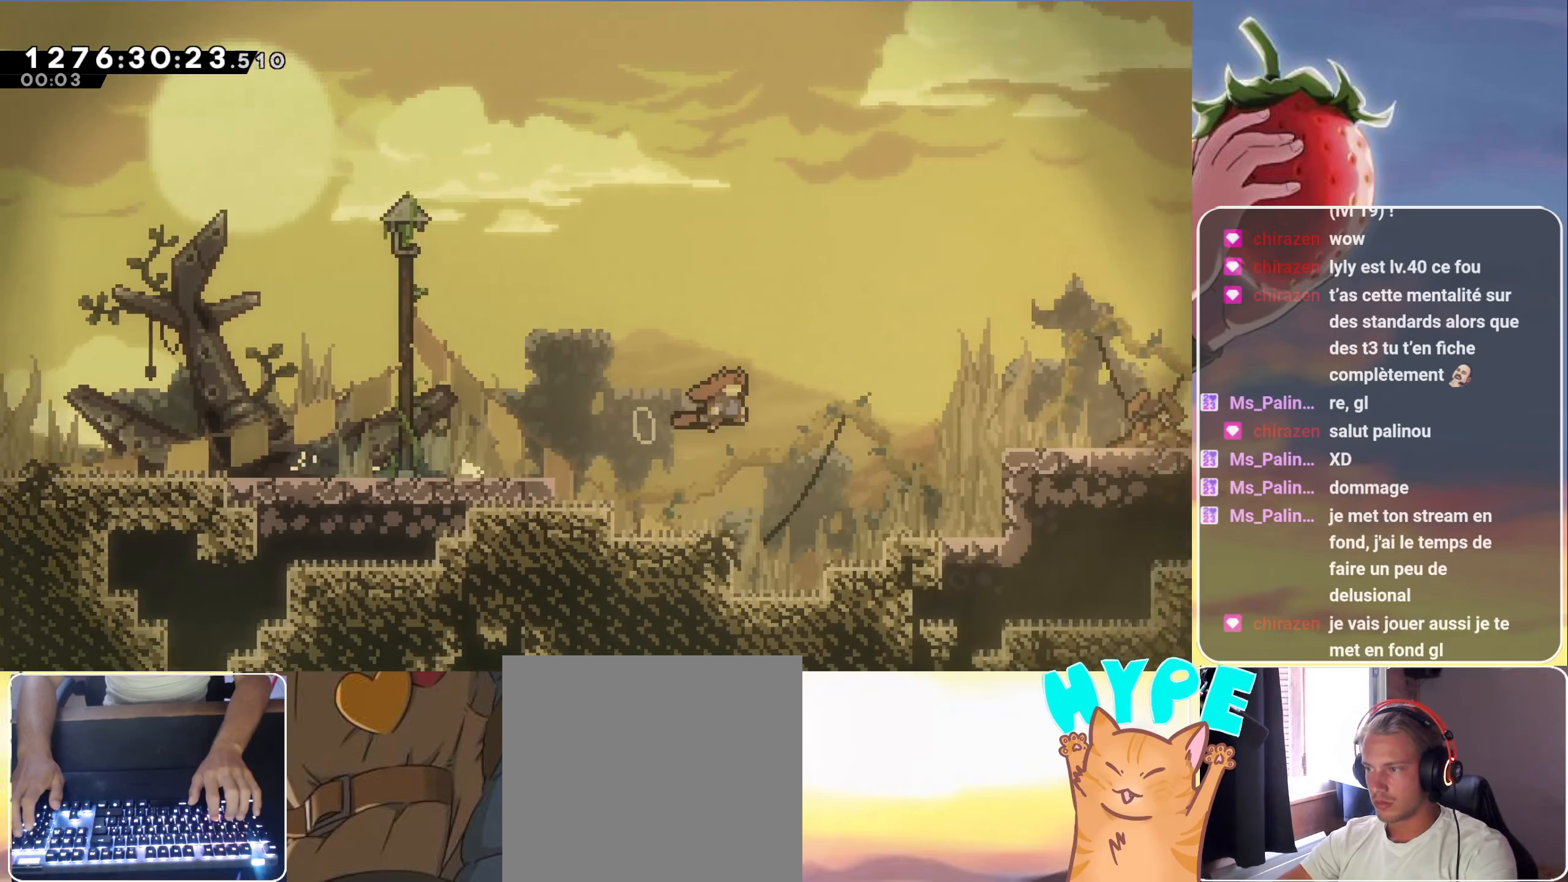
{"keys": ["grab", "jump", "right"], "events": [[350, "jump", "up"], [433, "jump", "down"]]}
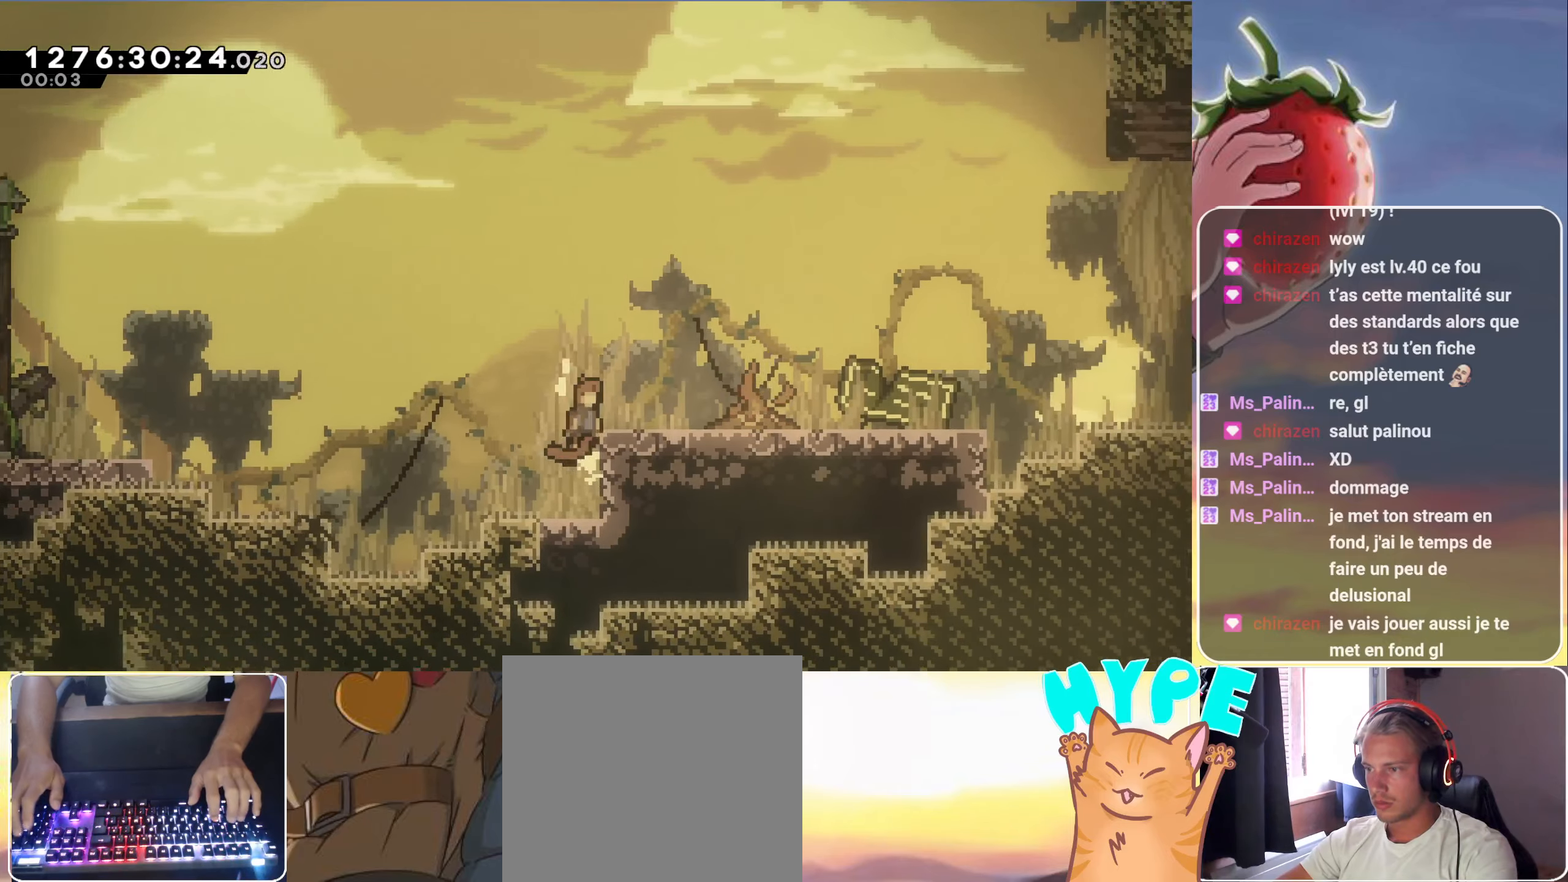
{"keys": ["grab", "jump", "right"], "events": [[183, "jump", "up"], [317, "down", "down"], [367, "dash", "down"], [400, "dash", "up"], [500, "down", "up"], [500, "jump", "down"]]}
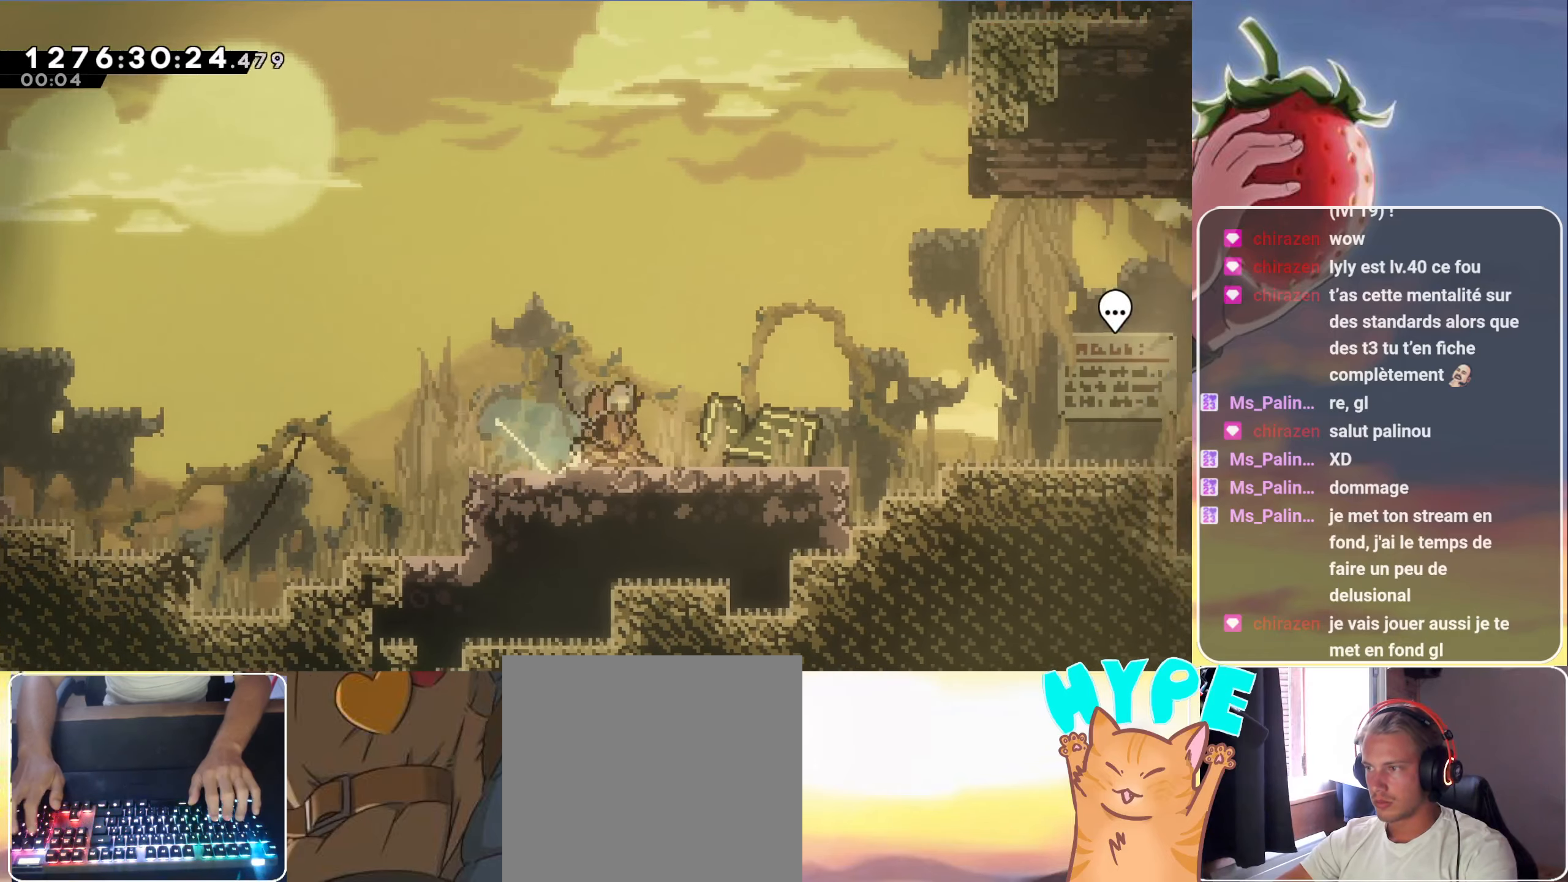
{"keys": ["dash", "jump", "up"], "events": [[50, "jump", "up"], [183, "jump", "down"], [333, "right", "up"], [383, "dash", "down"], [383, "grab", "up"], [383, "up", "down"]]}
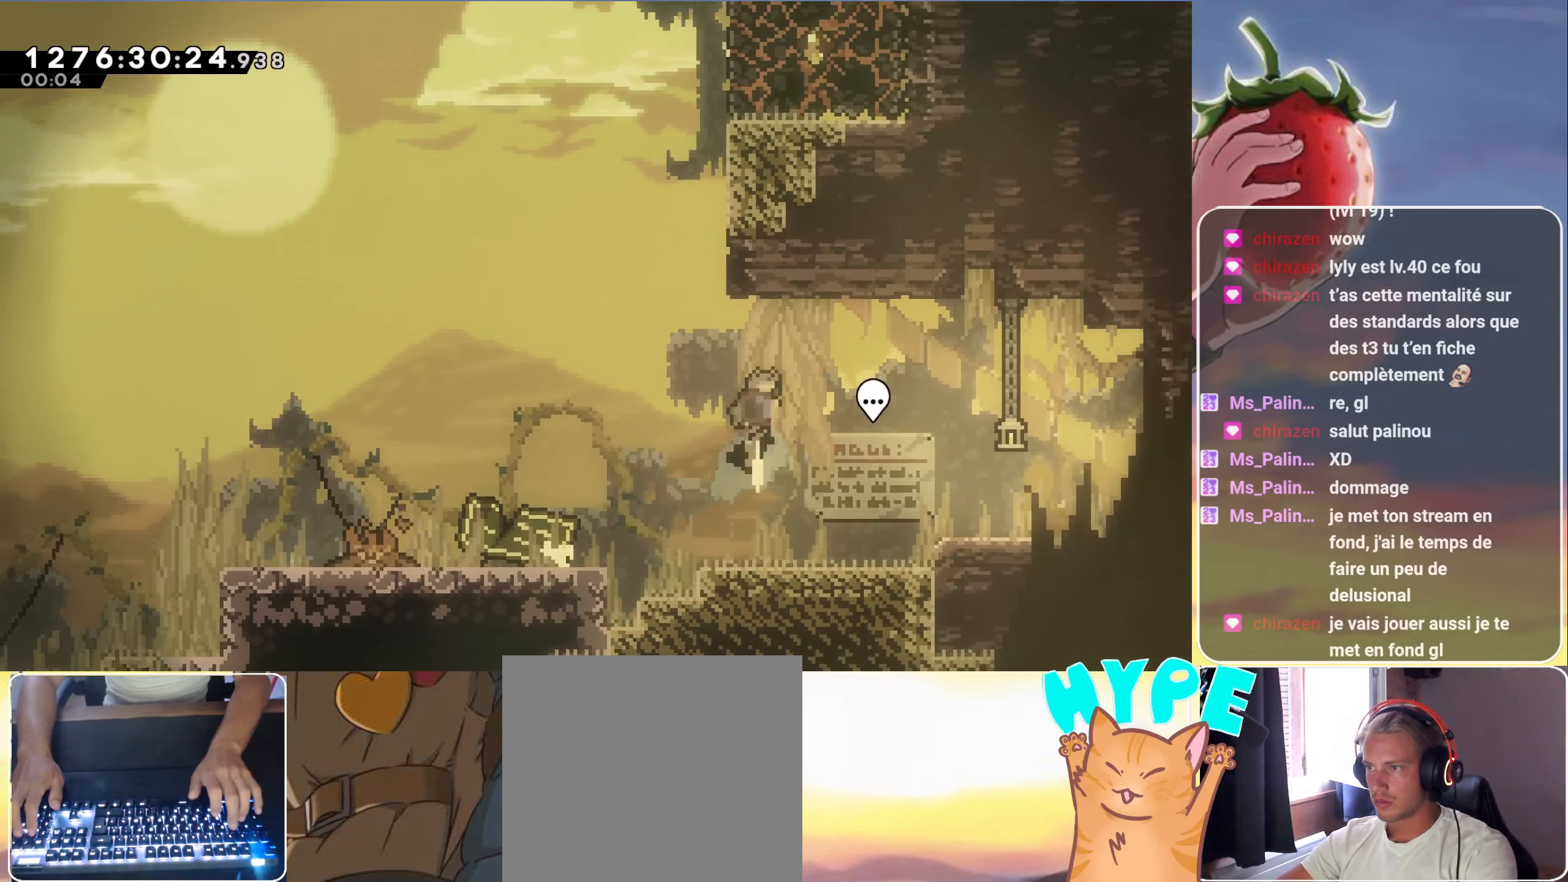
{"keys": [], "events": [[67, "dash", "up"], [67, "jump", "up"], [117, "left", "down"], [150, "up", "up"], [250, "left", "up"]]}
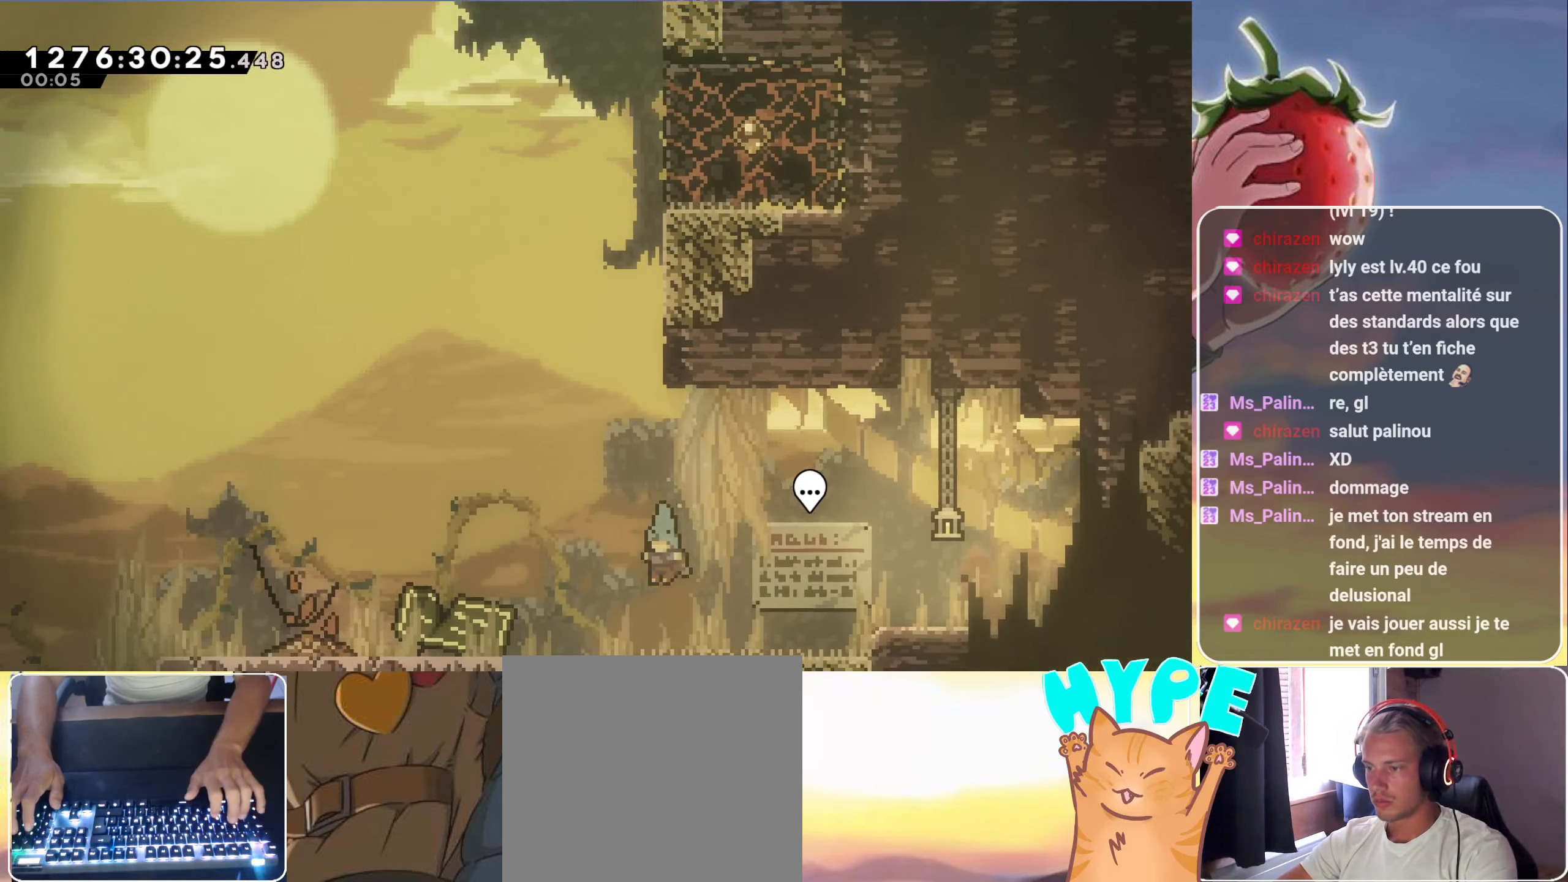
{"keys": ["dash", "jump", "up"], "events": [[167, "jump", "down"], [367, "up", "down"], [450, "dash", "down"]]}
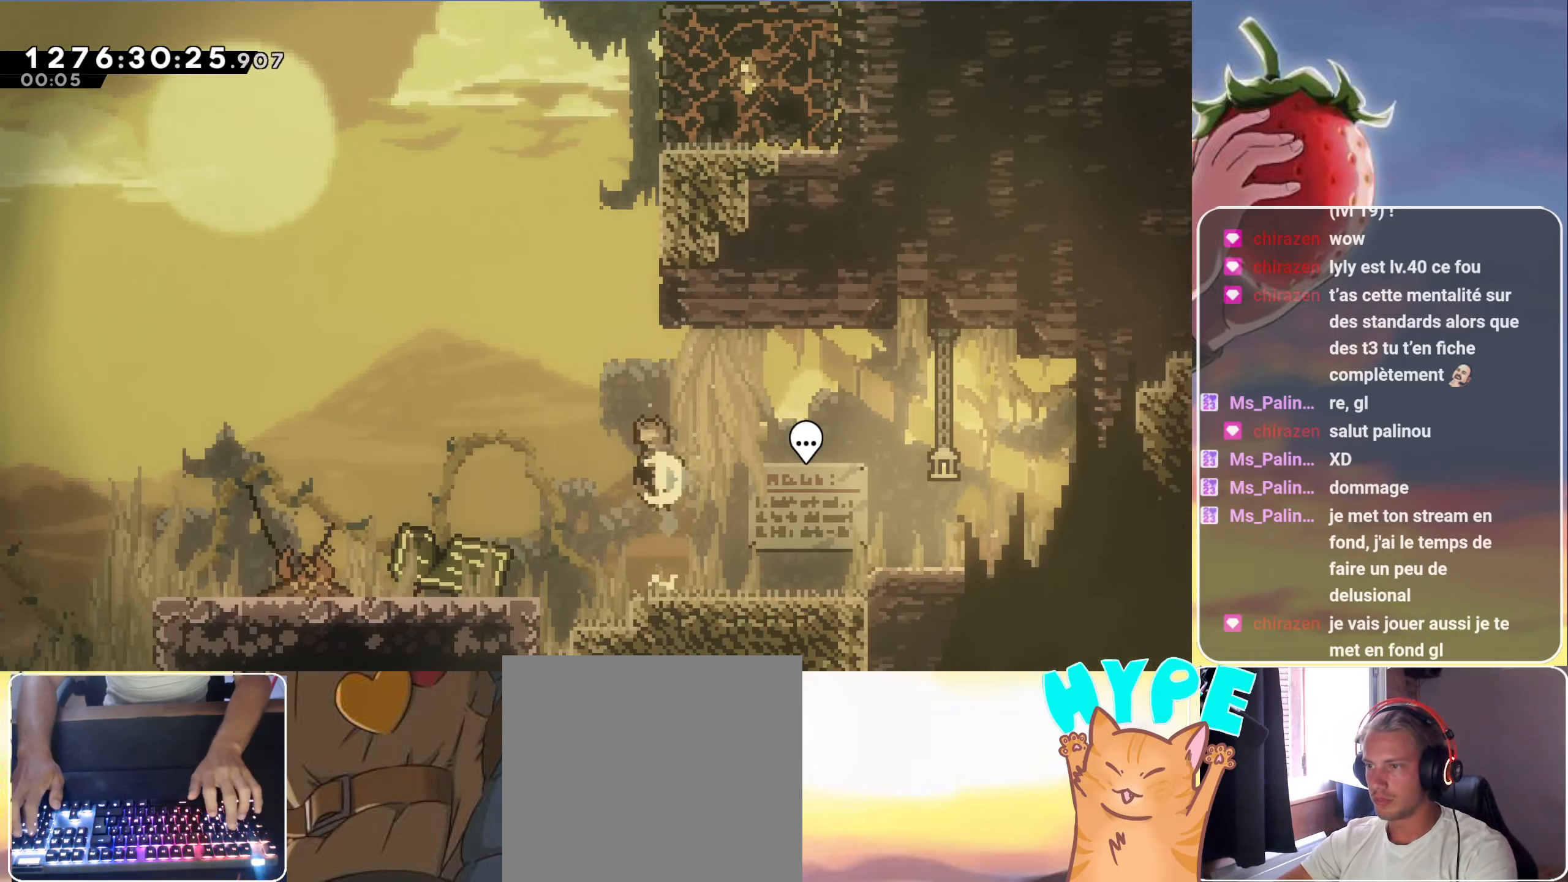
{"keys": ["grab", "jump", "jump2", "right", "up"], "events": [[50, "jump", "up"], [100, "dash", "up"], [233, "grab", "down"], [283, "jump", "down"], [283, "right", "down"], [467, "jump2", "down"]]}
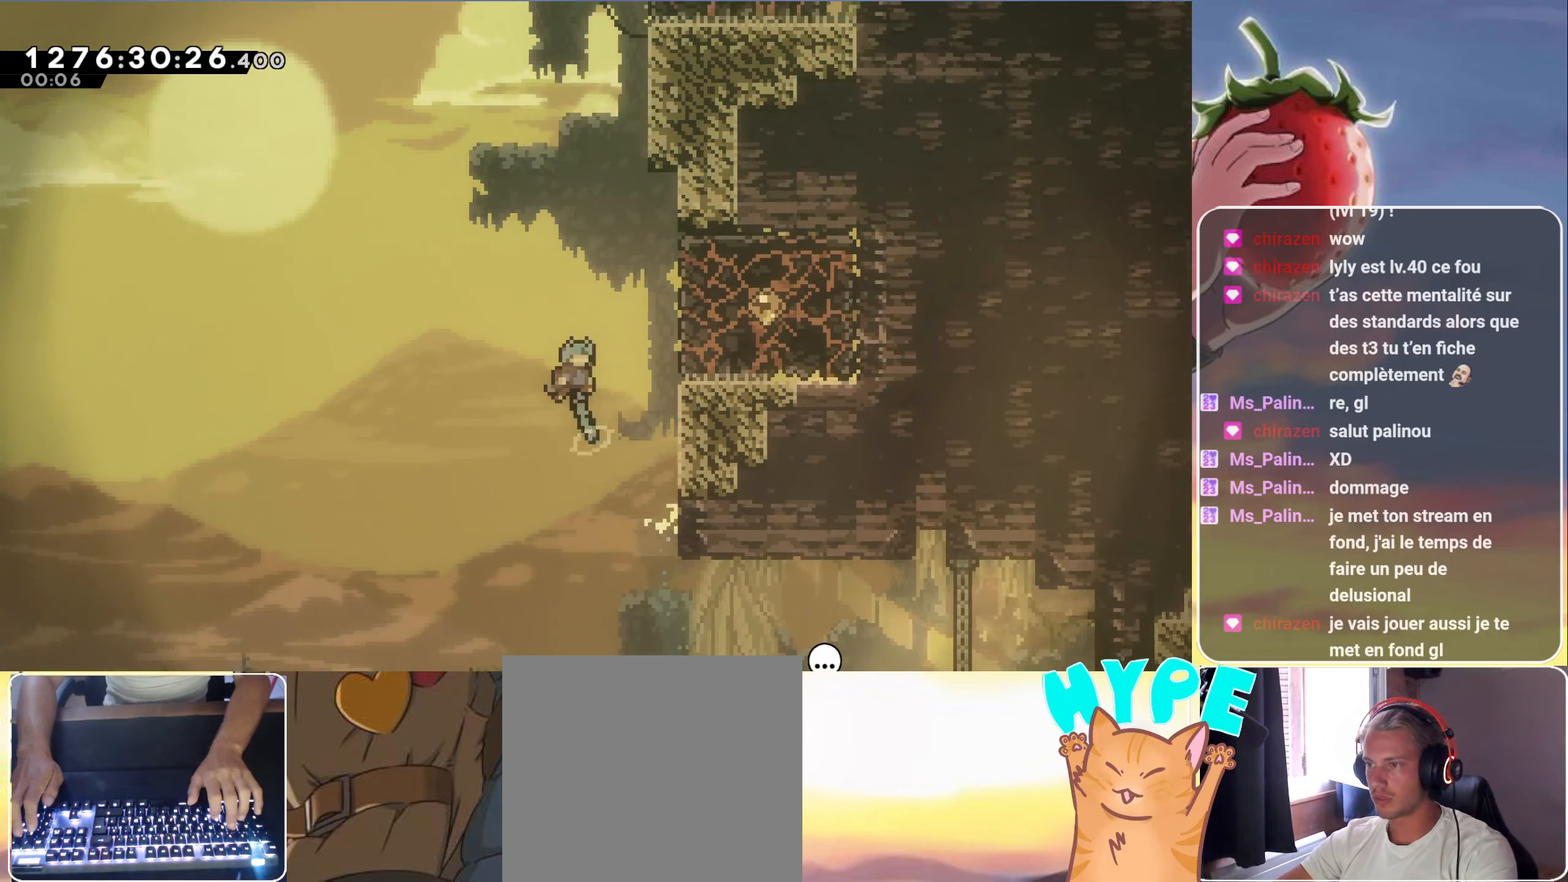
{"keys": ["grab", "right", "up"], "events": [[17, "jump", "up"], [400, "jump2", "up"]]}
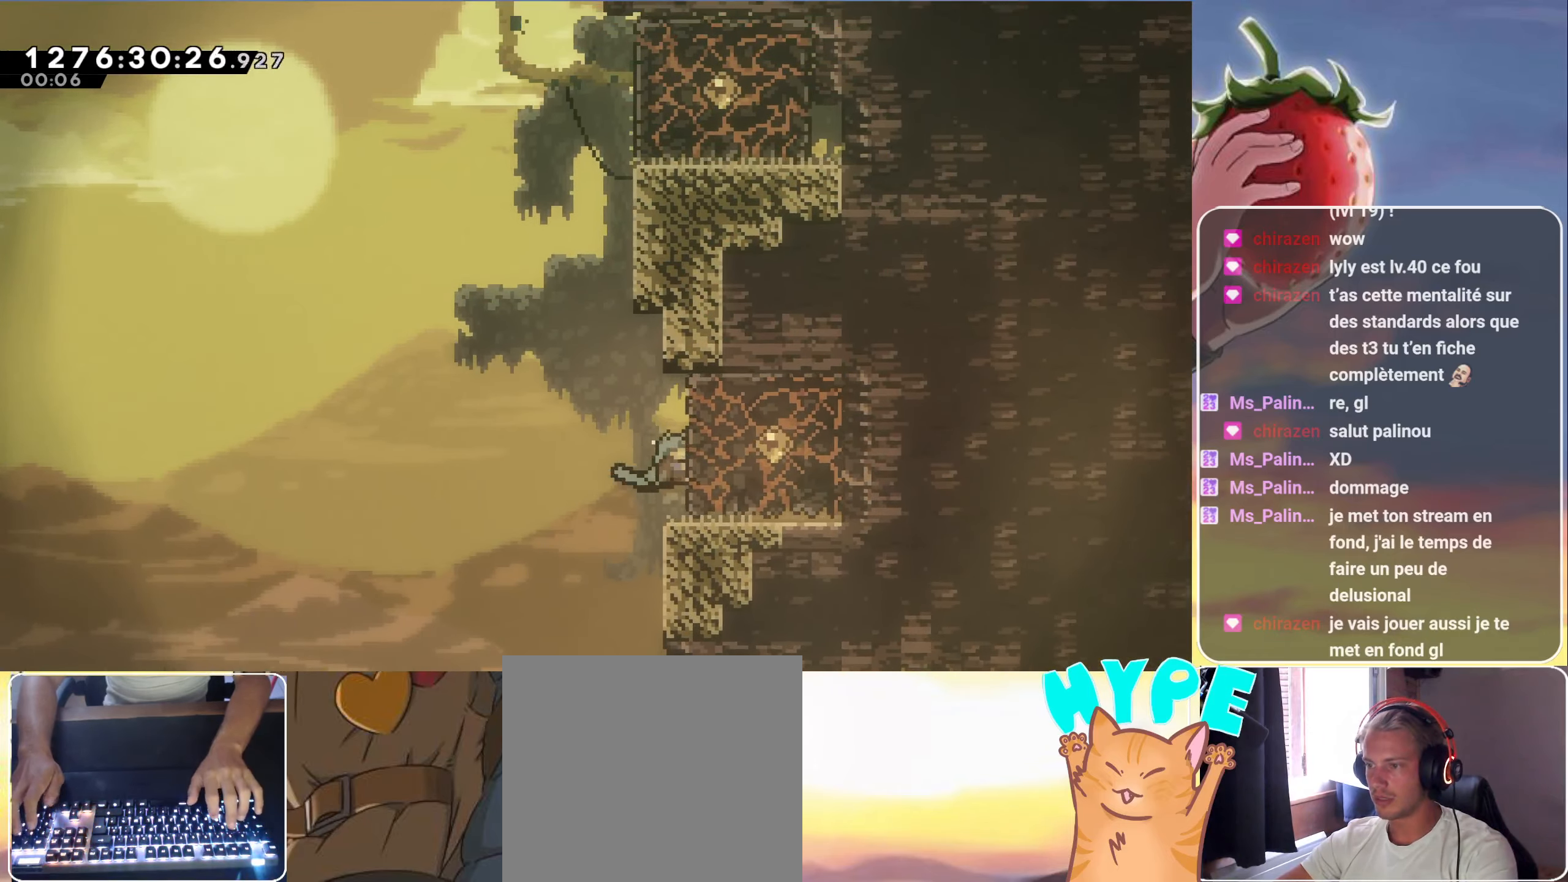
{"keys": ["jump", "left"], "events": [[33, "grab", "up"], [83, "up", "up"], [184, "right", "up"], [367, "jump", "down"], [367, "left", "down"]]}
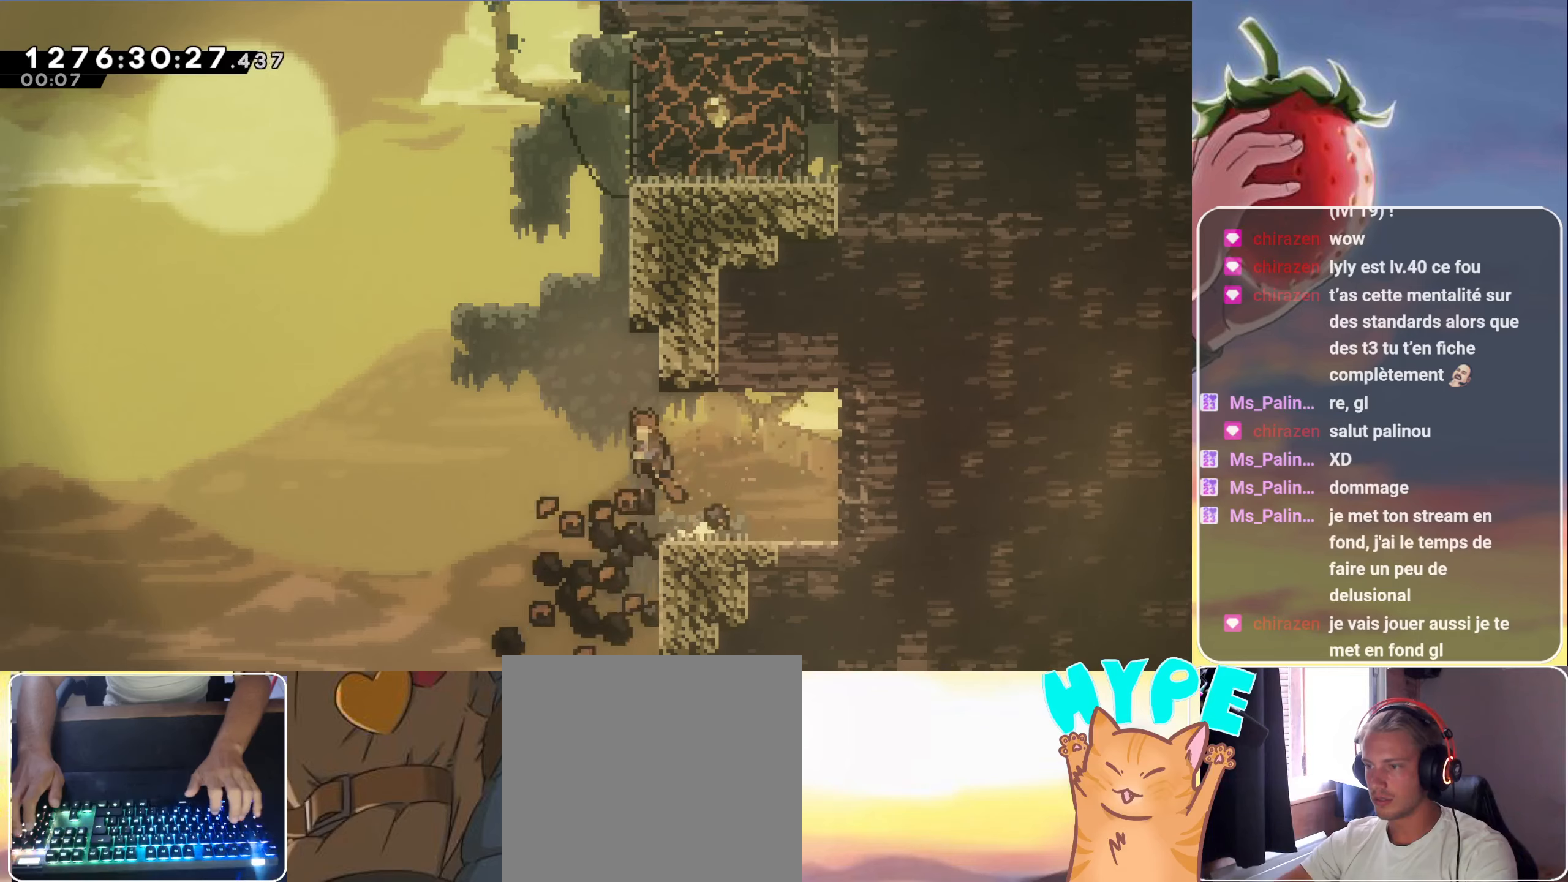
{"keys": ["grab", "jump", "right", "up"], "events": [[50, "left", "up"], [100, "up", "down"], [150, "dash", "down"], [284, "jump", "up"], [334, "dash", "up"], [334, "grab", "down"], [334, "right", "down"], [467, "jump", "down"]]}
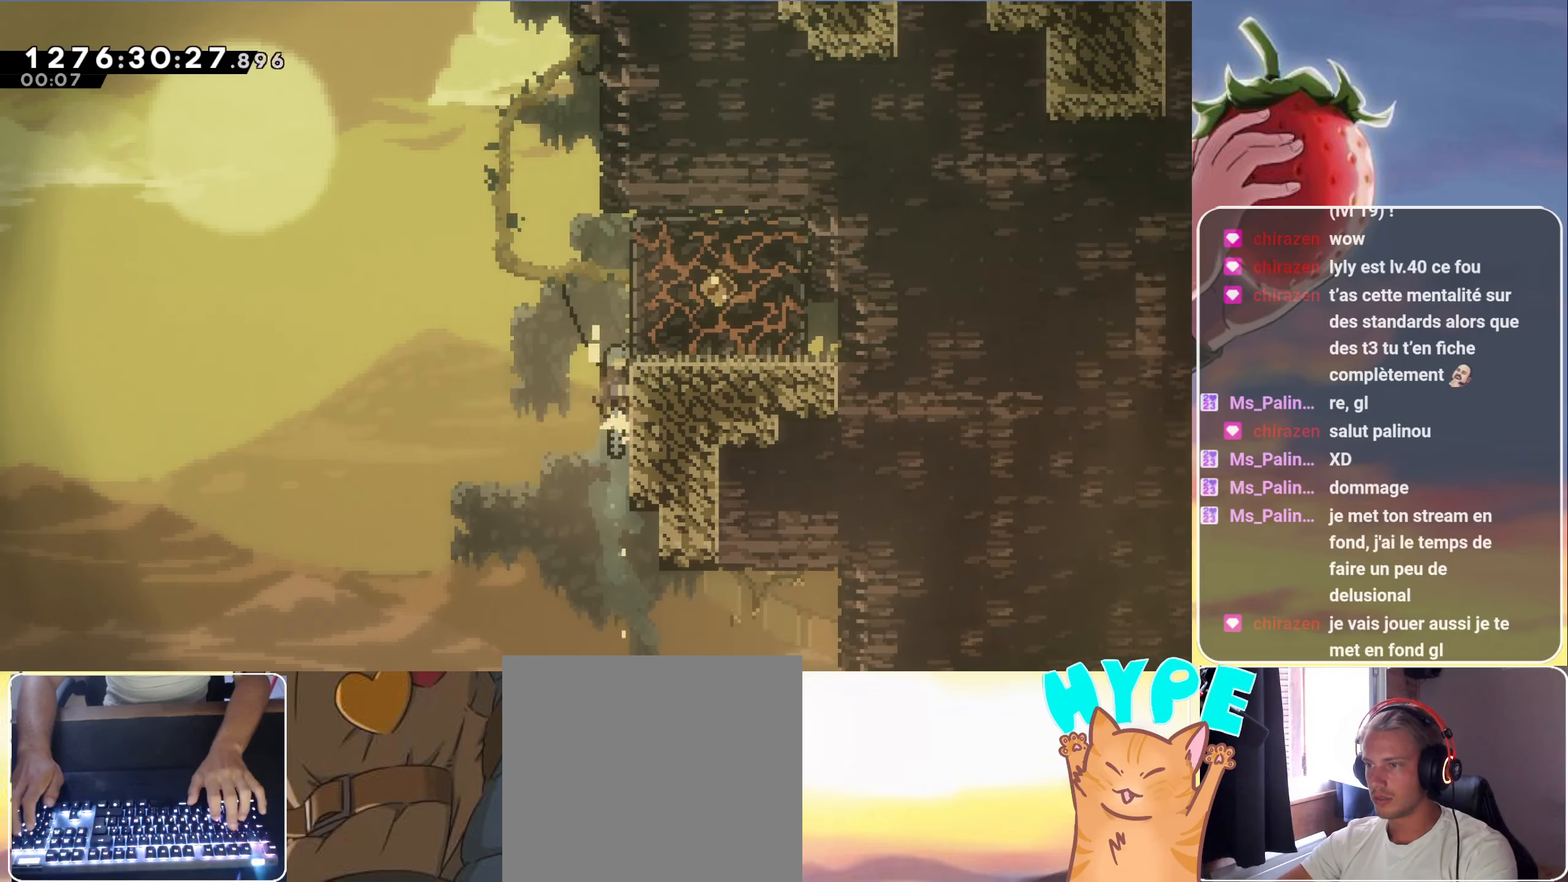
{"keys": ["right"], "events": [[117, "jump2", "down"], [200, "grab", "up"], [200, "jump2", "up"], [250, "jump", "up"], [250, "up", "up"], [350, "grab", "down"], [484, "grab", "up"]]}
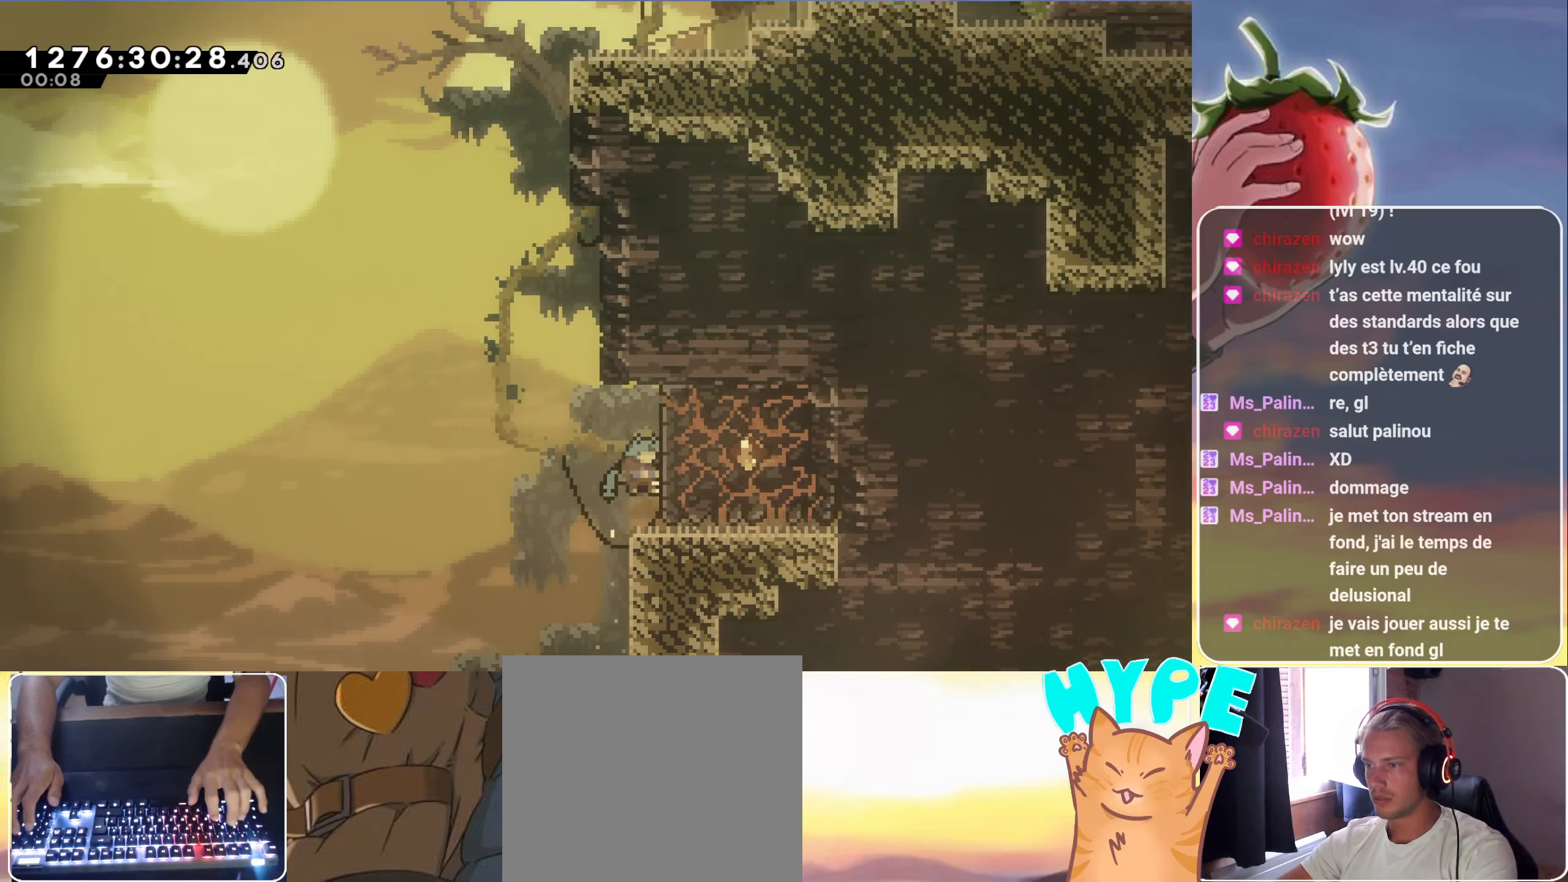
{"keys": ["right"], "events": [[217, "dash", "down"], [217, "down", "down"], [317, "dash", "up"], [417, "down", "up"], [417, "jump", "down"], [450, "jump", "up"]]}
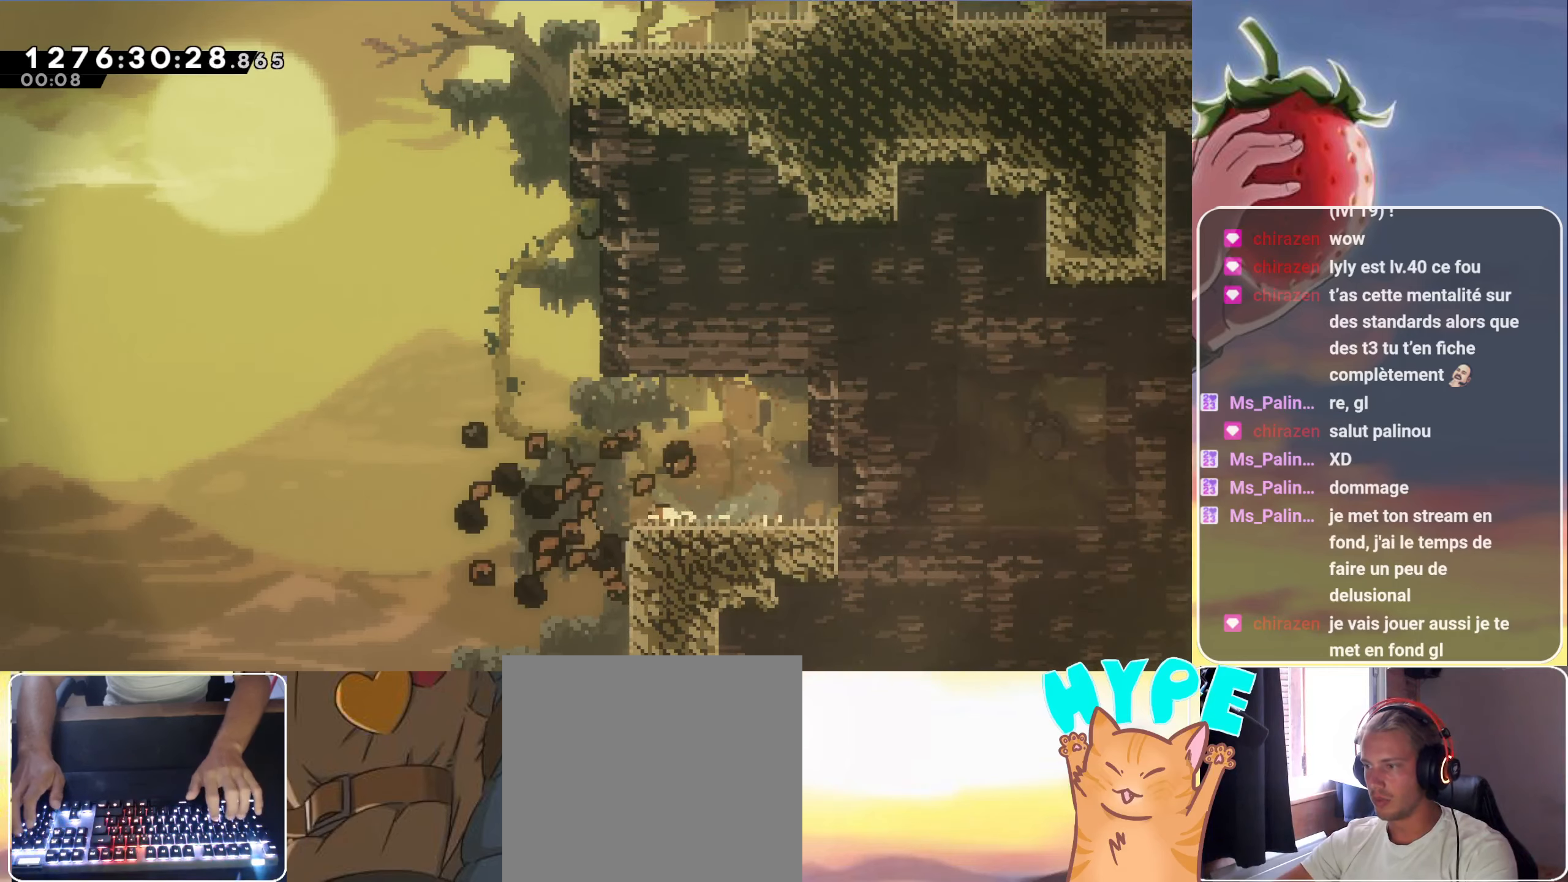
{"keys": ["jump", "left"], "events": [[100, "jump", "down"], [184, "right", "up"], [234, "dash", "down"], [234, "down", "down"], [284, "jump", "up"], [284, "left", "down"], [384, "dash", "up"], [434, "down", "up"], [467, "jump", "down"]]}
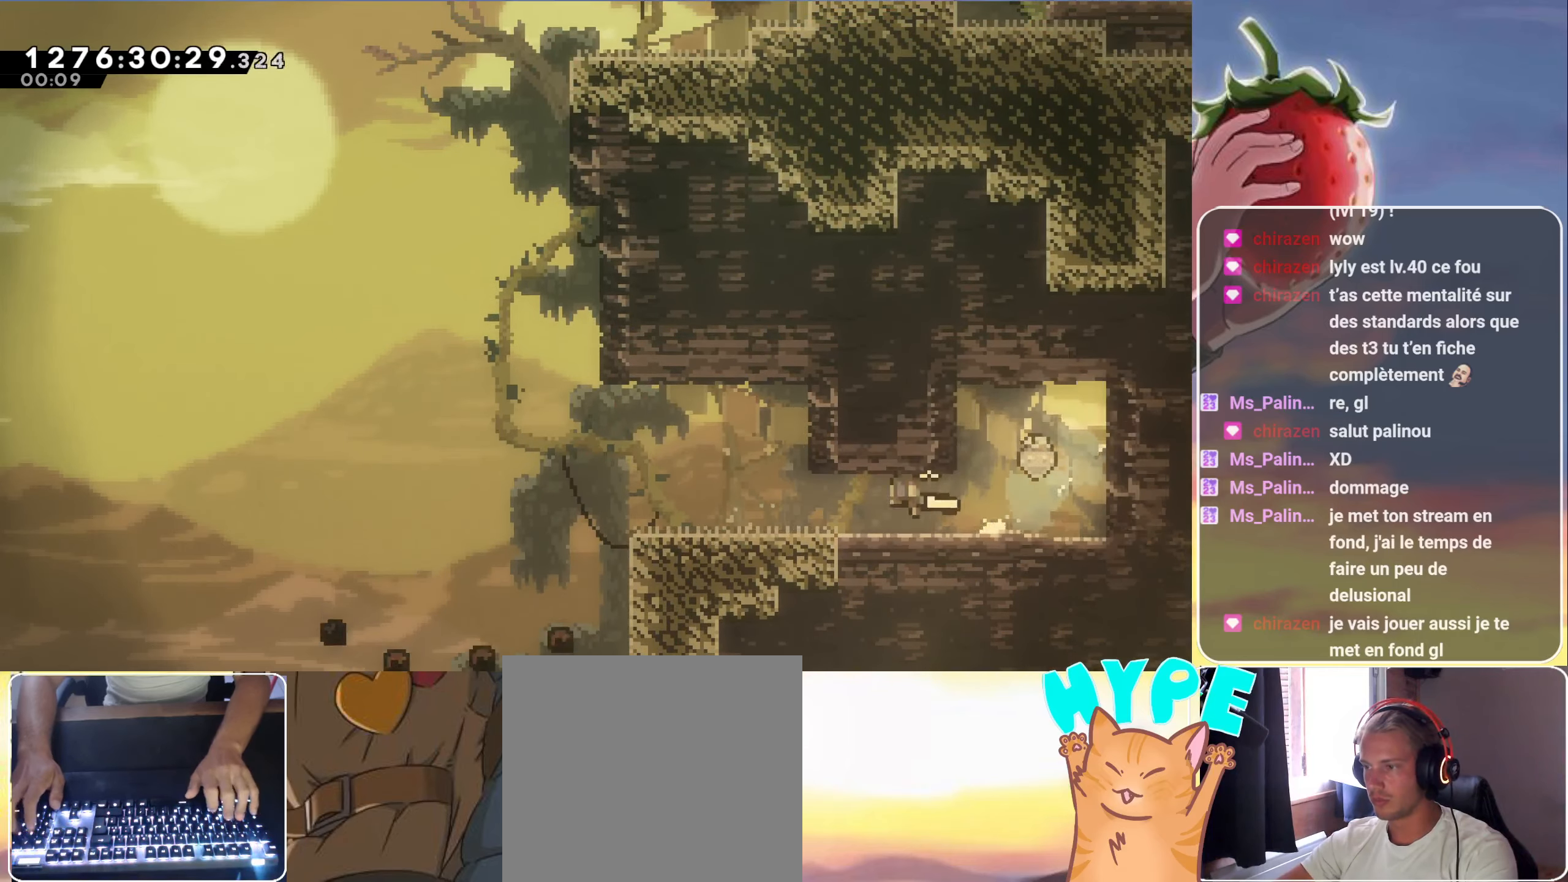
{"keys": [], "events": [[17, "jump", "up"], [117, "jump", "down"], [350, "dash", "down"], [350, "left", "up"], [350, "up", "down"], [400, "jump", "up"], [484, "dash", "up"], [484, "up", "up"]]}
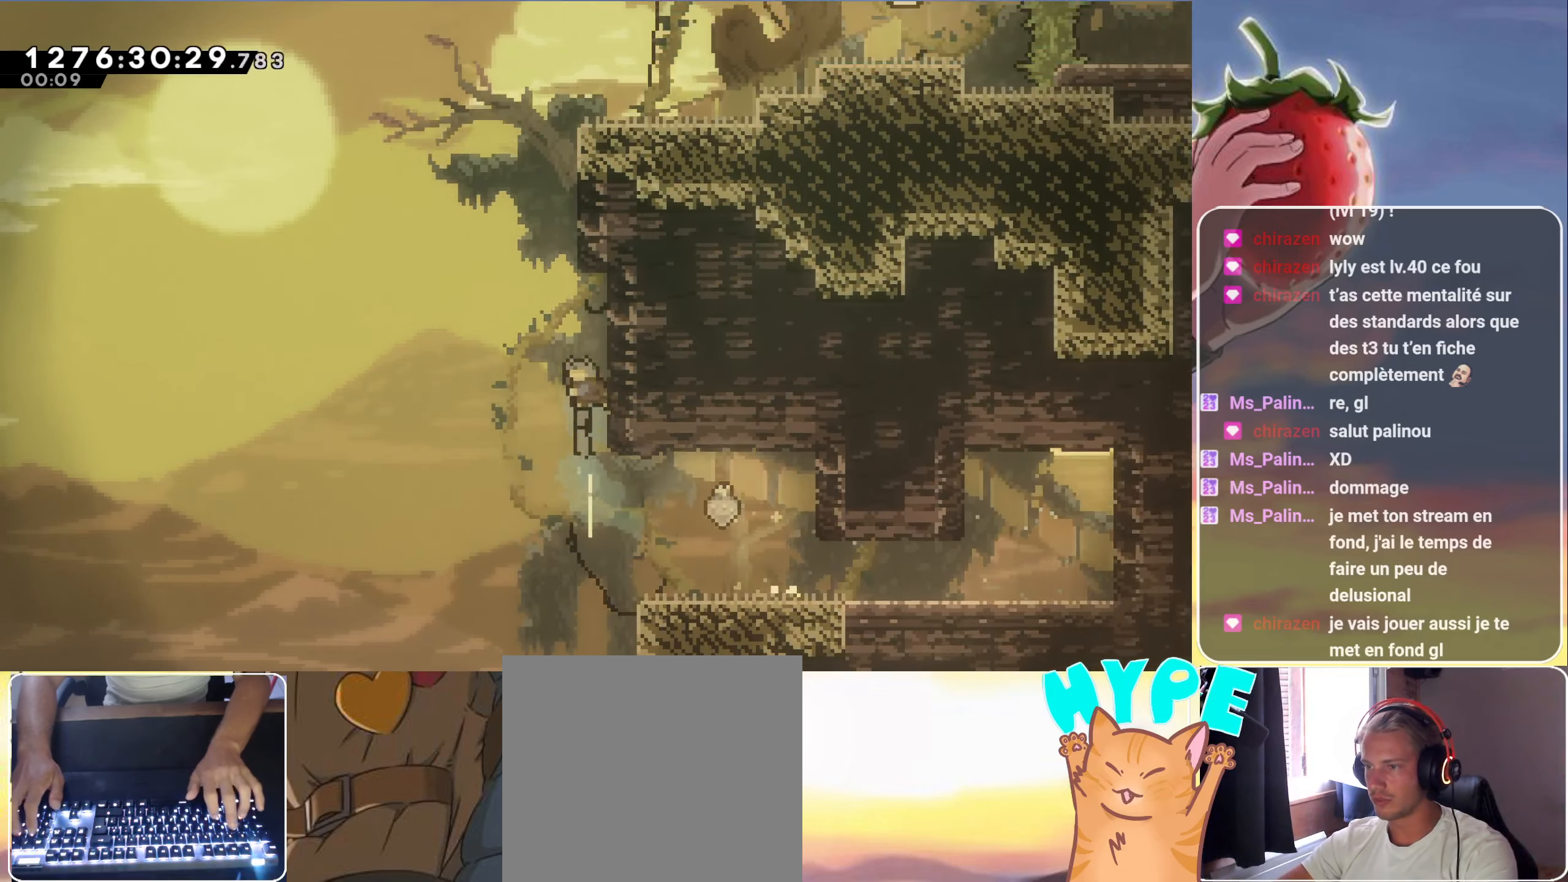
{"keys": ["grab", "jump", "right"], "events": [[84, "jump", "down"], [217, "right", "down"], [317, "grab", "down"]]}
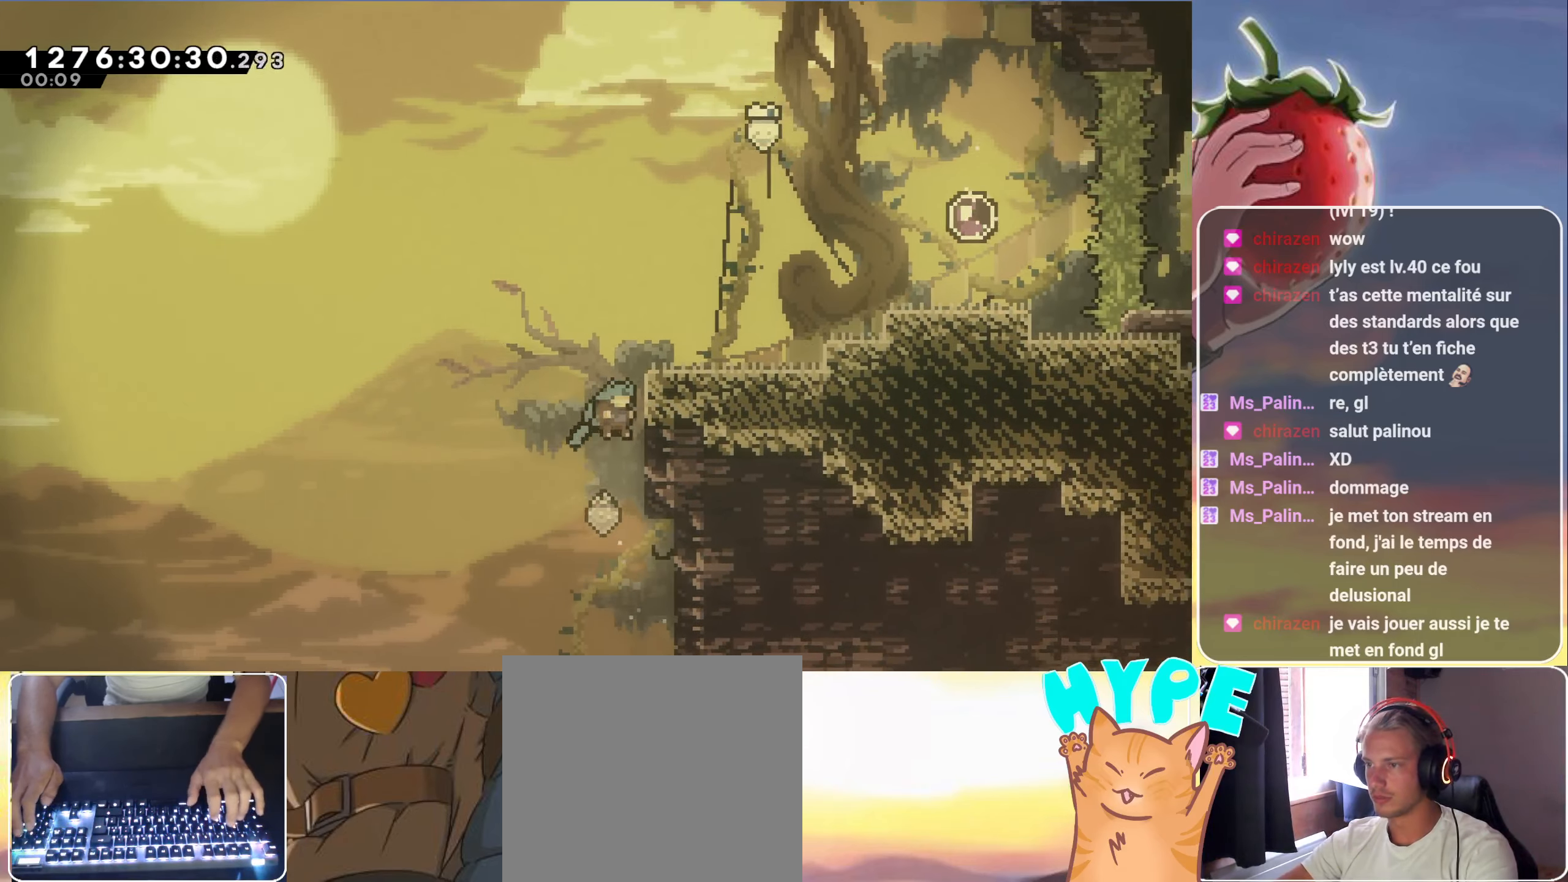
{"keys": ["grab", "right"], "events": [[100, "jump2", "down"], [150, "jump", "up"], [234, "jump", "down"], [234, "jump2", "up"], [284, "jump", "up"]]}
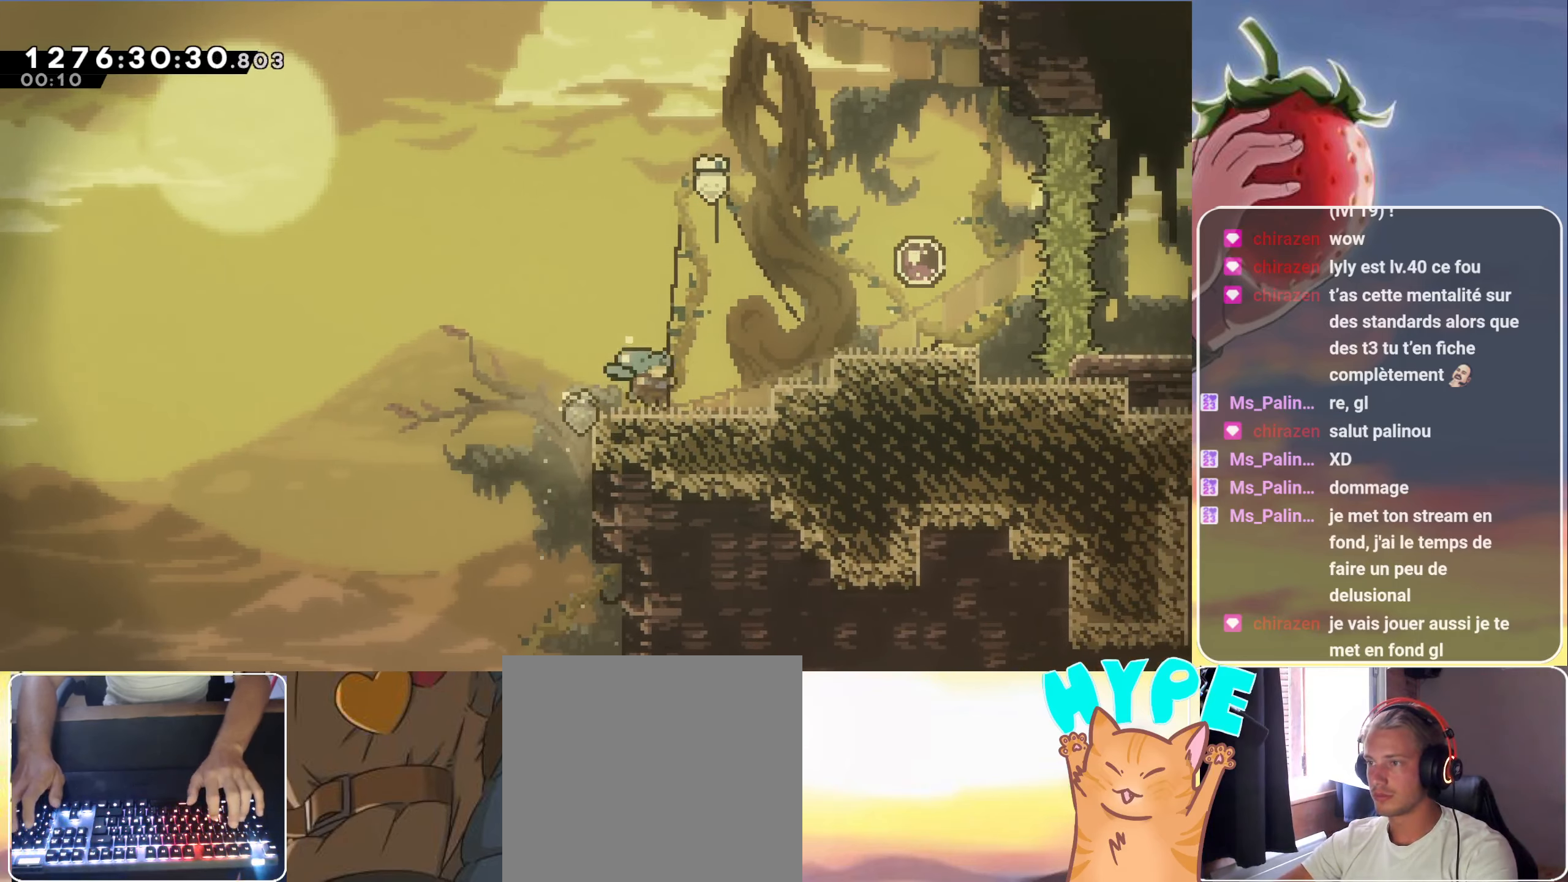
{"keys": ["jump", "right"], "events": [[17, "jump", "down"], [67, "right", "up"], [67, "up", "down"], [200, "dash", "down"], [400, "dash", "up"], [400, "right", "down"], [433, "grab", "up"], [483, "up", "up"]]}
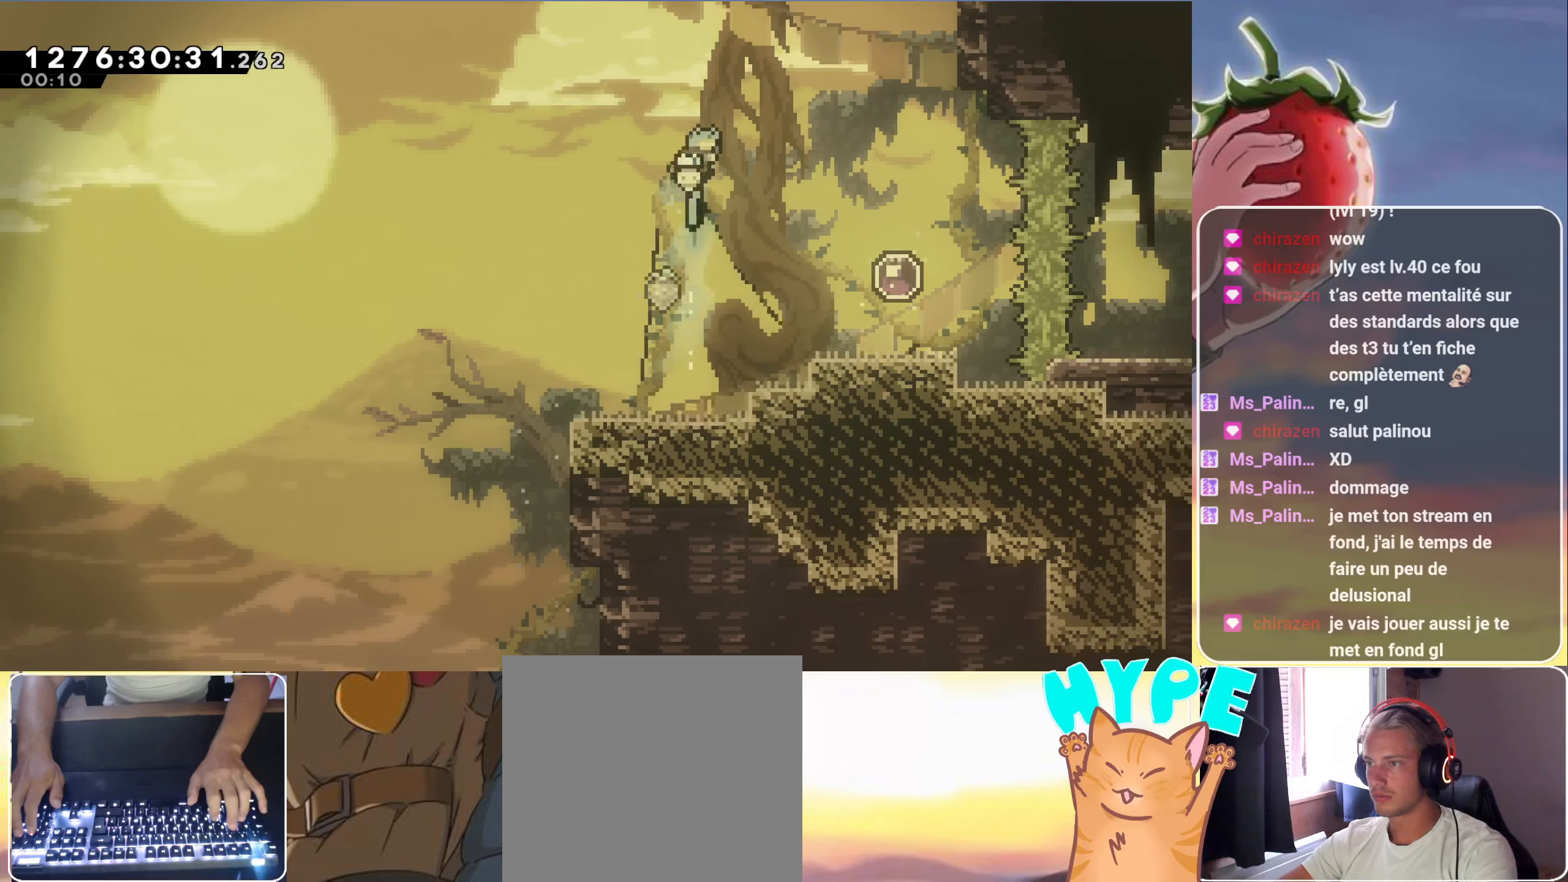
{"keys": ["right"], "events": [[366, "jump", "up"]]}
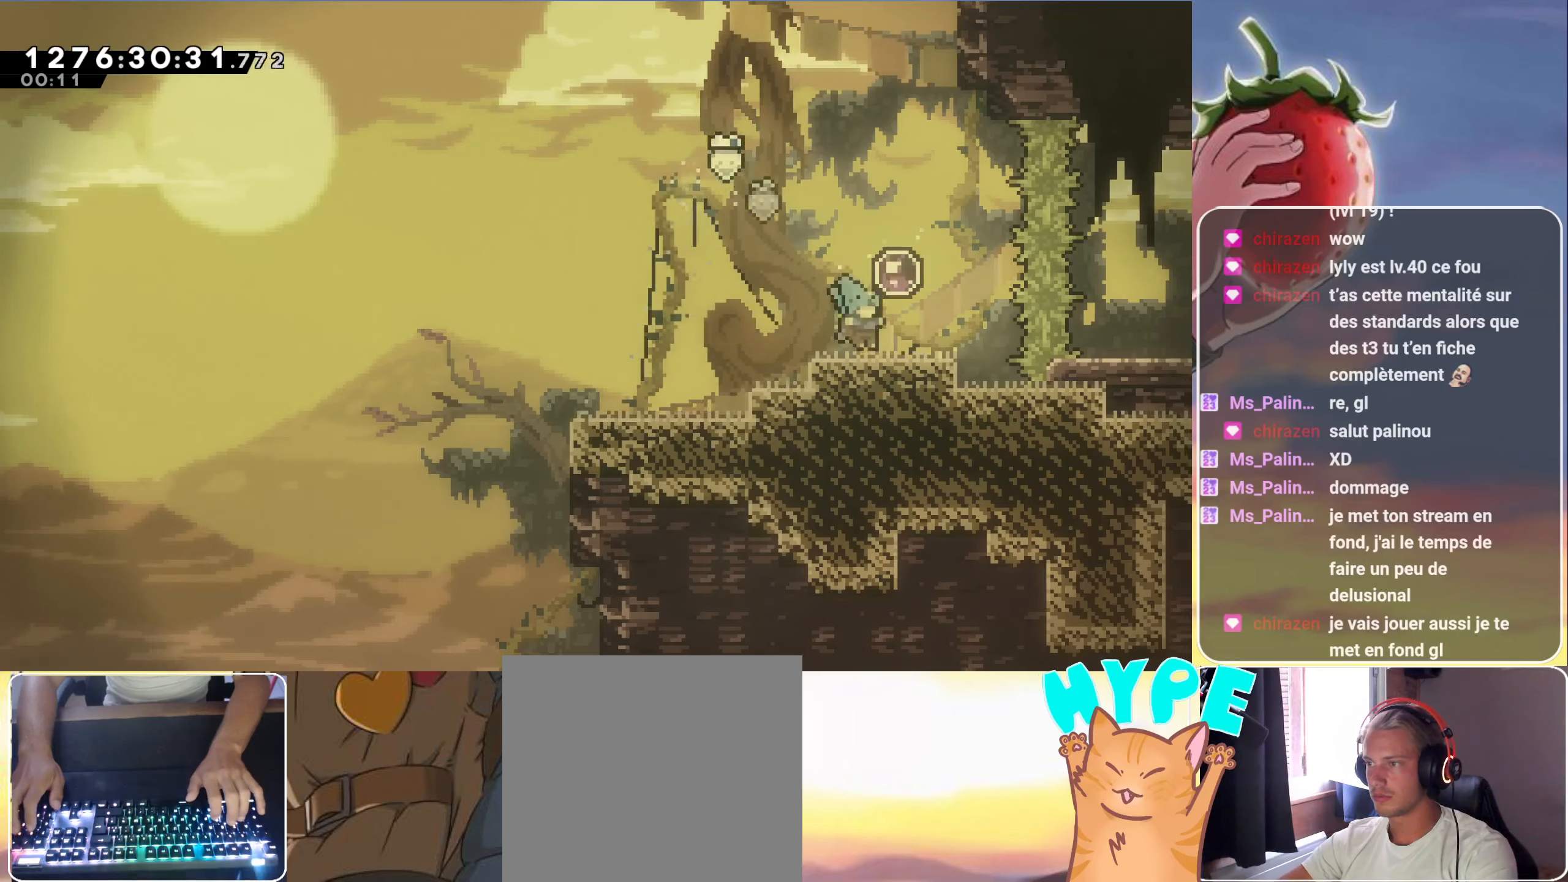
{"keys": ["right"], "events": [[100, "jump", "down"], [233, "dash", "down"], [383, "dash", "up"], [383, "jump", "up"]]}
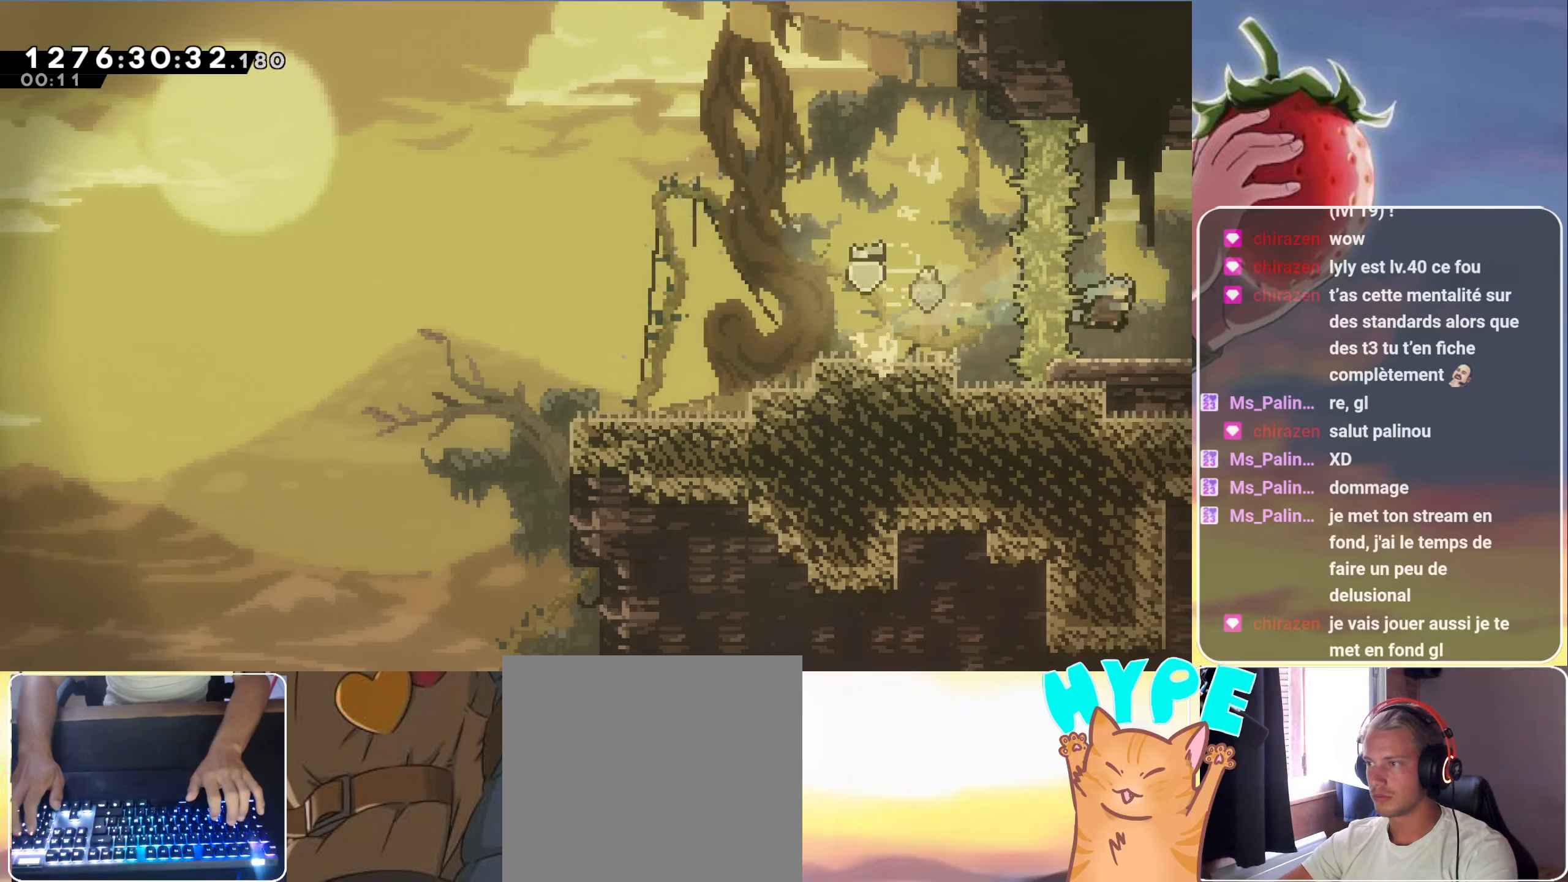
{"keys": ["right"], "events": [[16, "dash", "down"], [200, "dash", "up"]]}
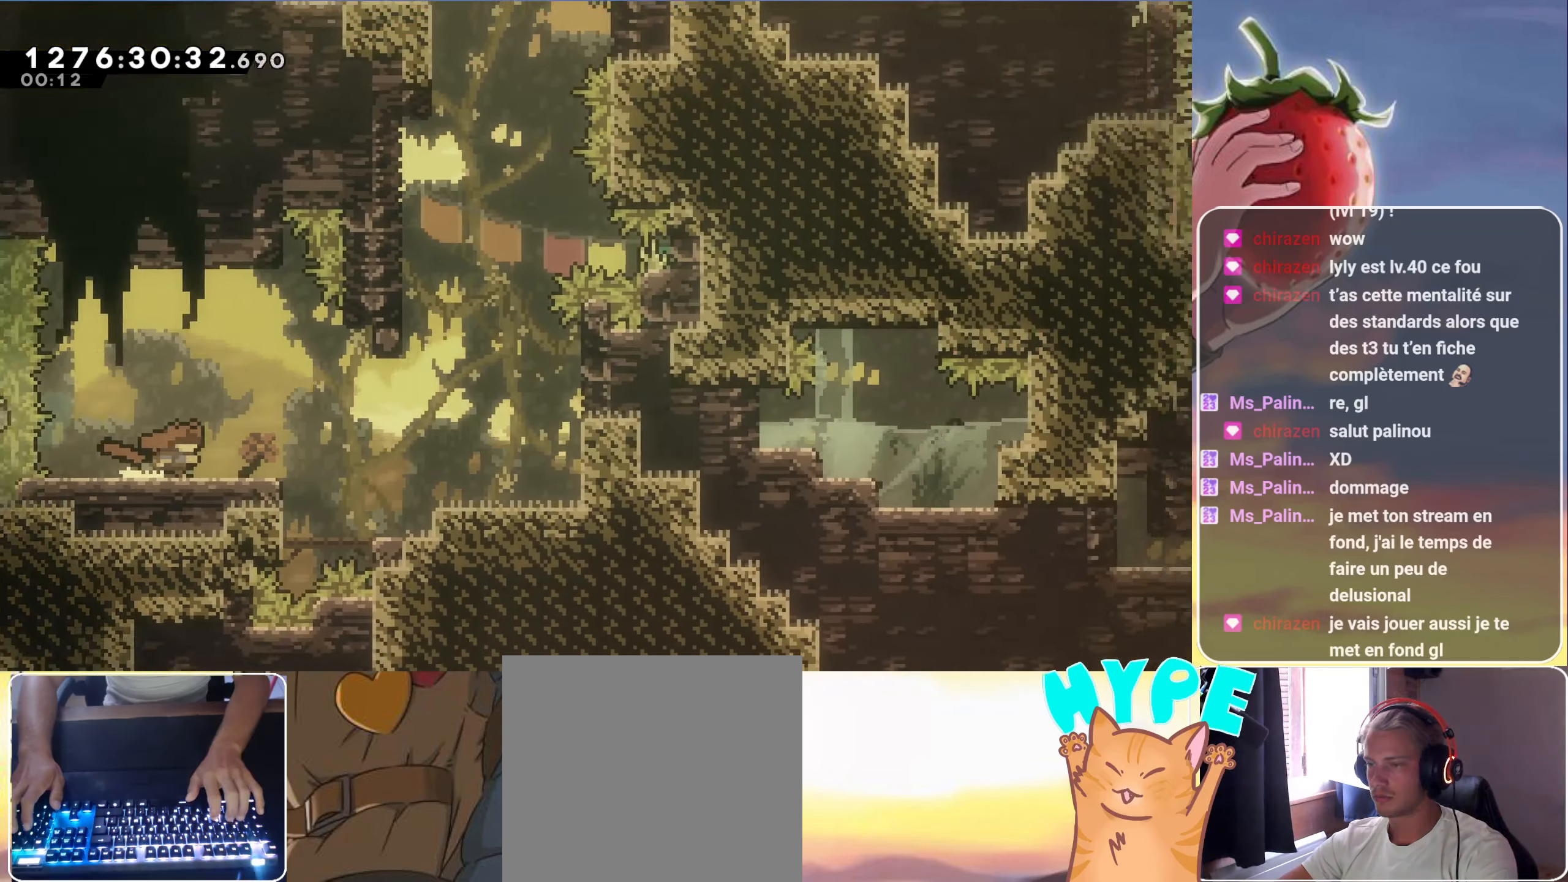
{"keys": ["right"], "events": [[366, "dash", "down"], [450, "dash", "up"]]}
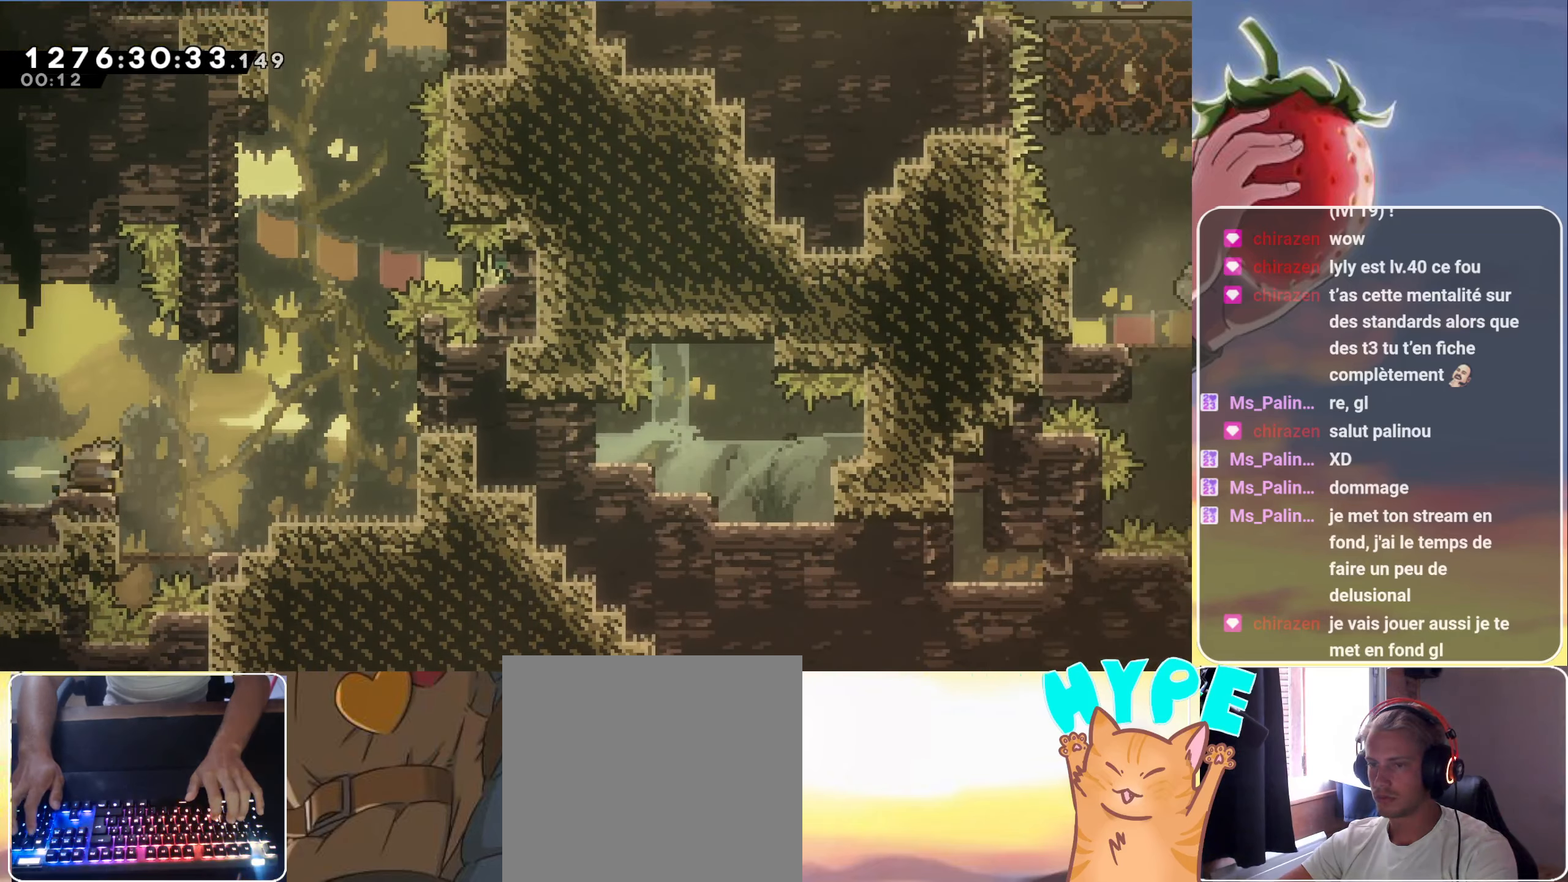
{"keys": ["jump2", "left"], "events": [[100, "jump", "down"], [416, "jump2", "down"], [416, "left", "down"], [416, "right", "up"], [466, "jump", "up"]]}
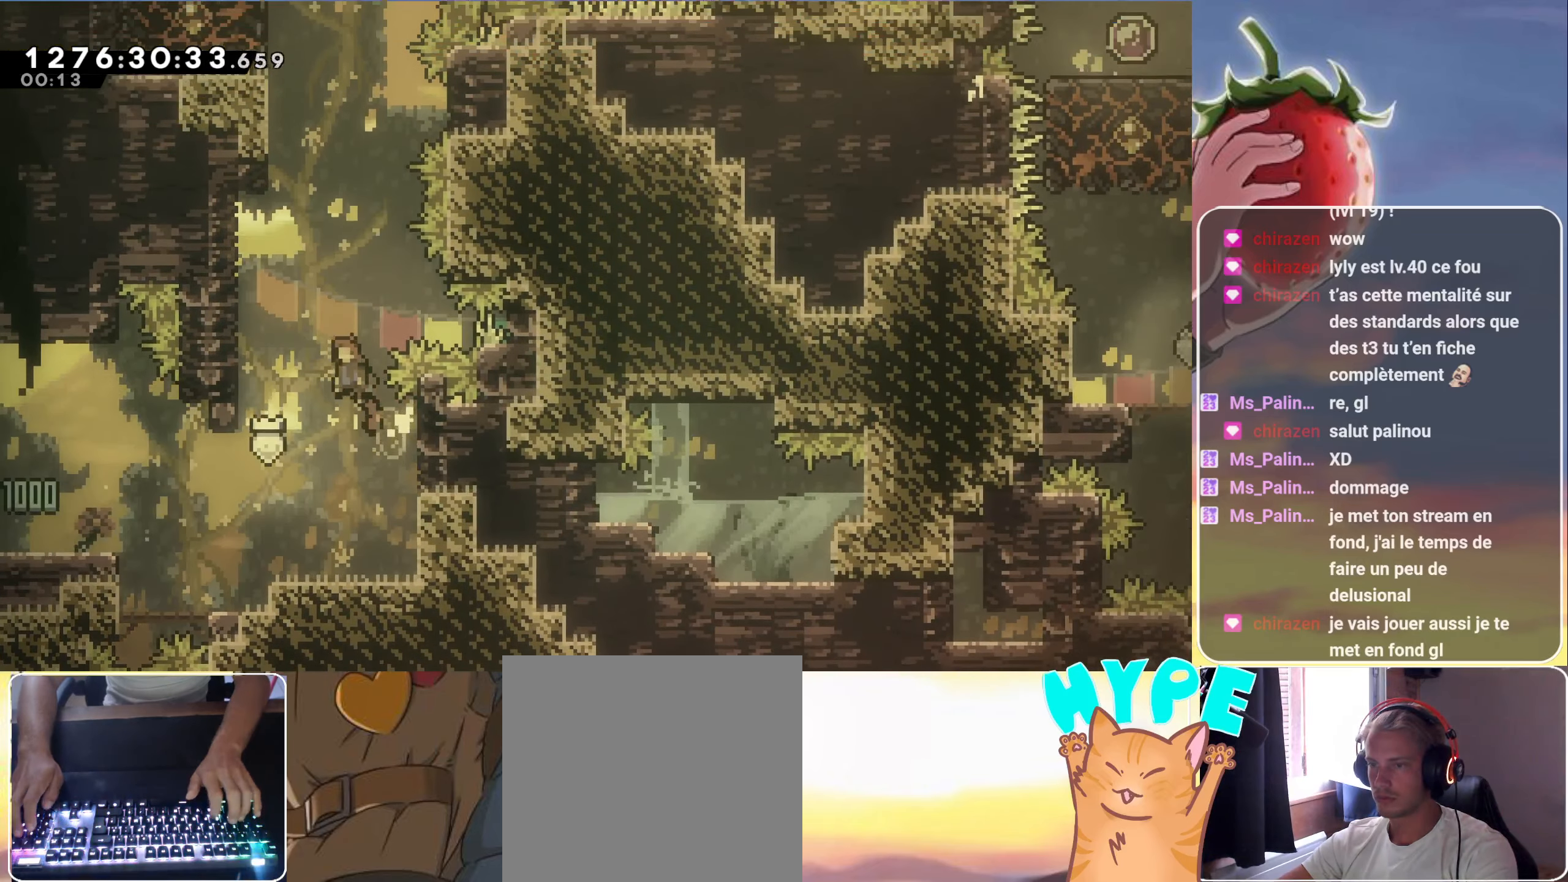
{"keys": ["grab", "jump", "left"], "events": [[116, "grab", "down"], [300, "jump", "down"], [400, "jump2", "up"]]}